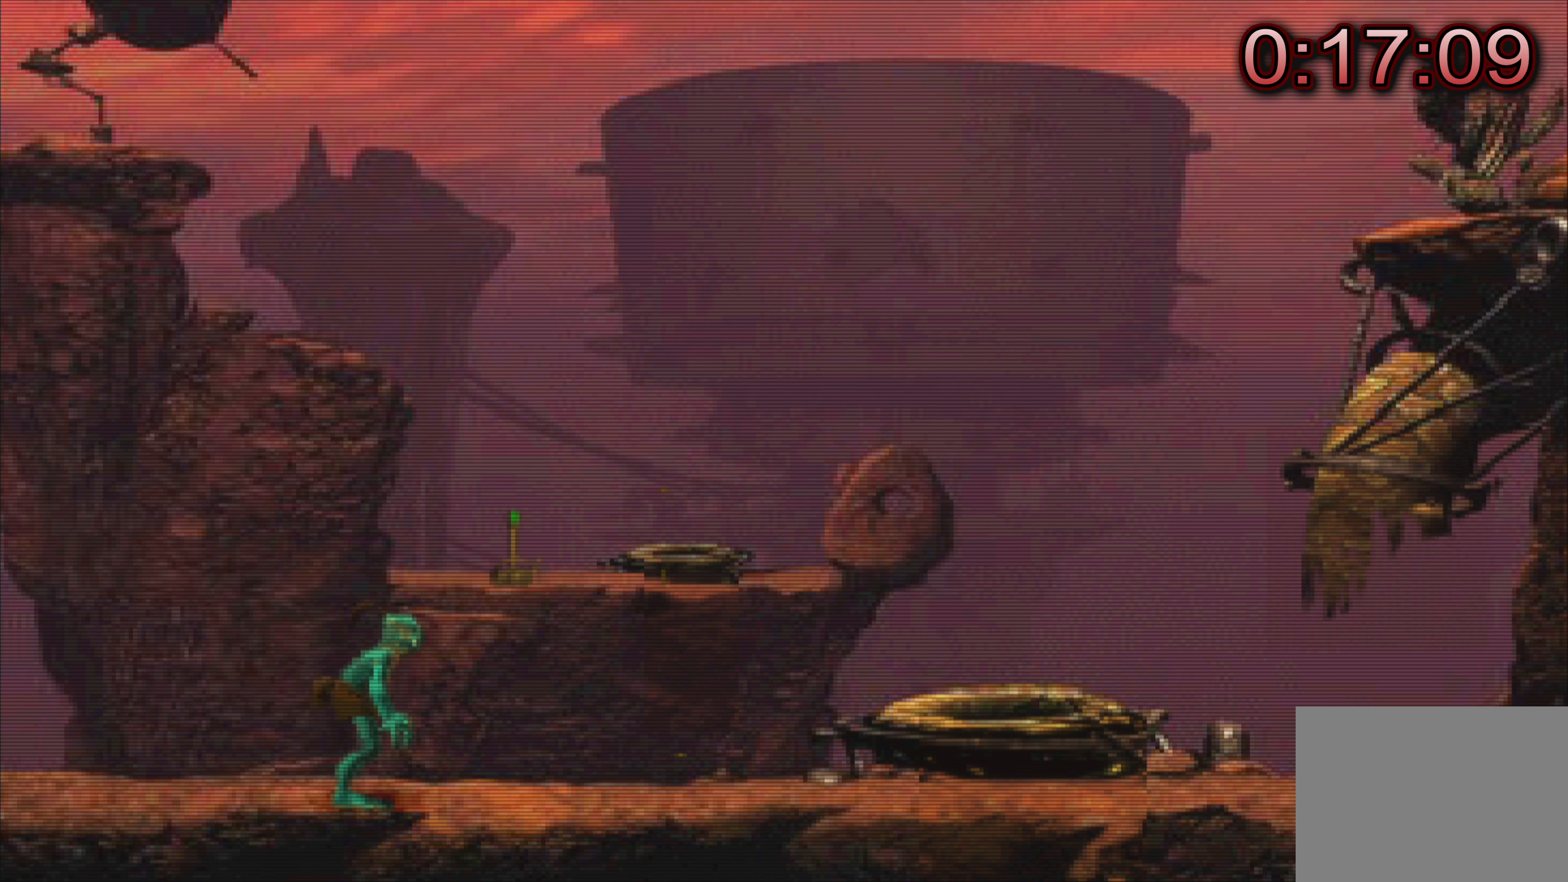
Gameplay with a controller (PlayStation layout); each line is a JSON object with the inputs held at the frame after it. "events" lists button and stick changes between this image and that frame as [ms after this image, input, new state], when the widget could be followed in between. Not read: L3 R3 right_stick.
{"buttons": [], "left_stick": "left", "events": [[50, "left_stick", "up-left"], [166, "left_stick", "left"]]}
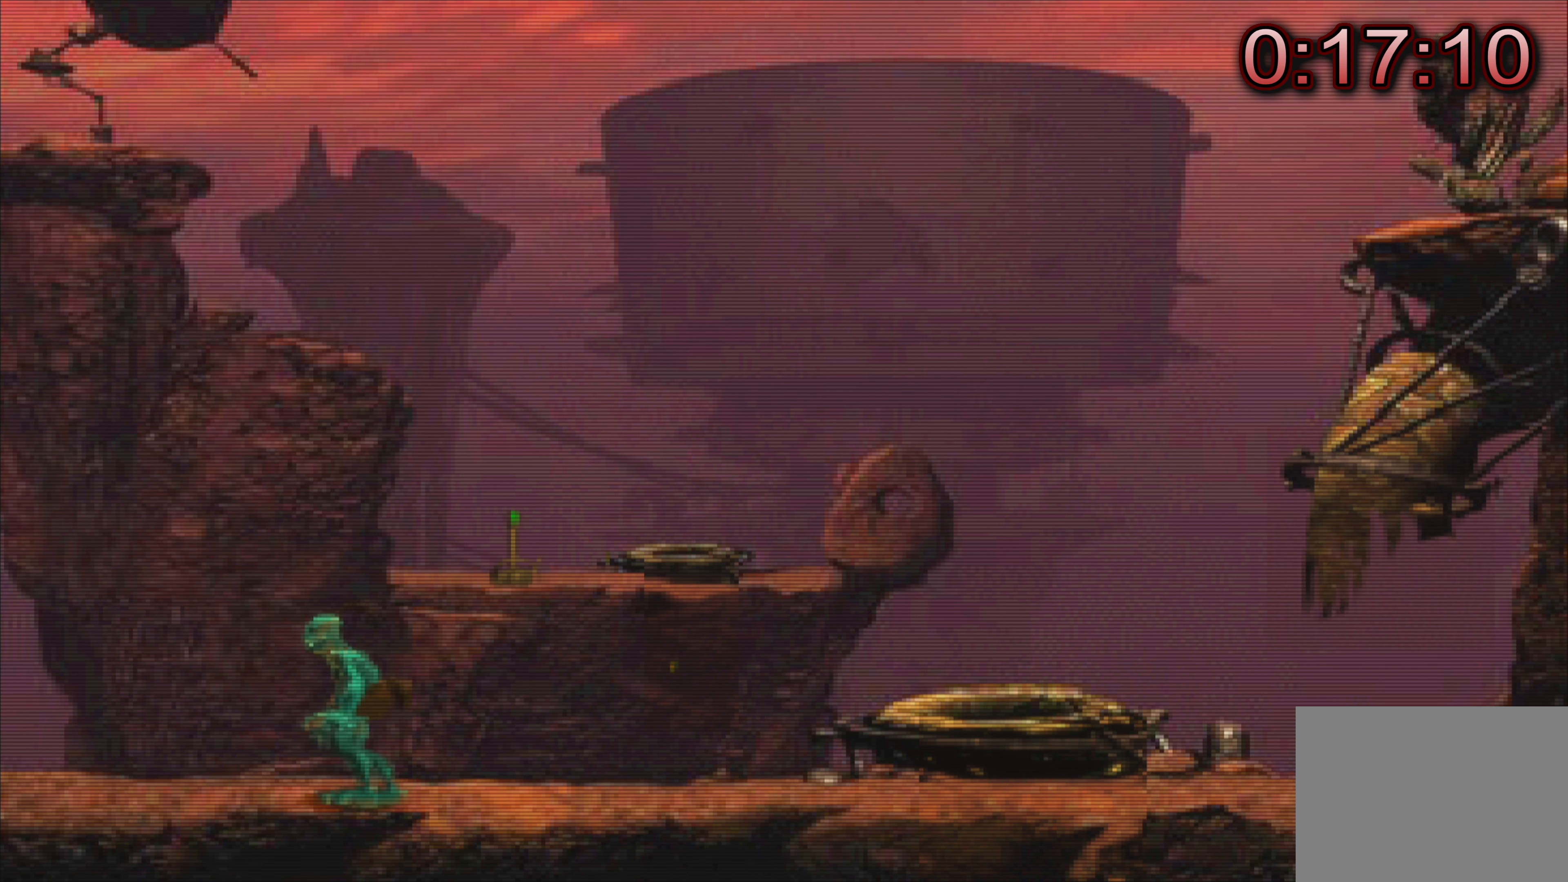
{"buttons": [], "left_stick": "left", "events": []}
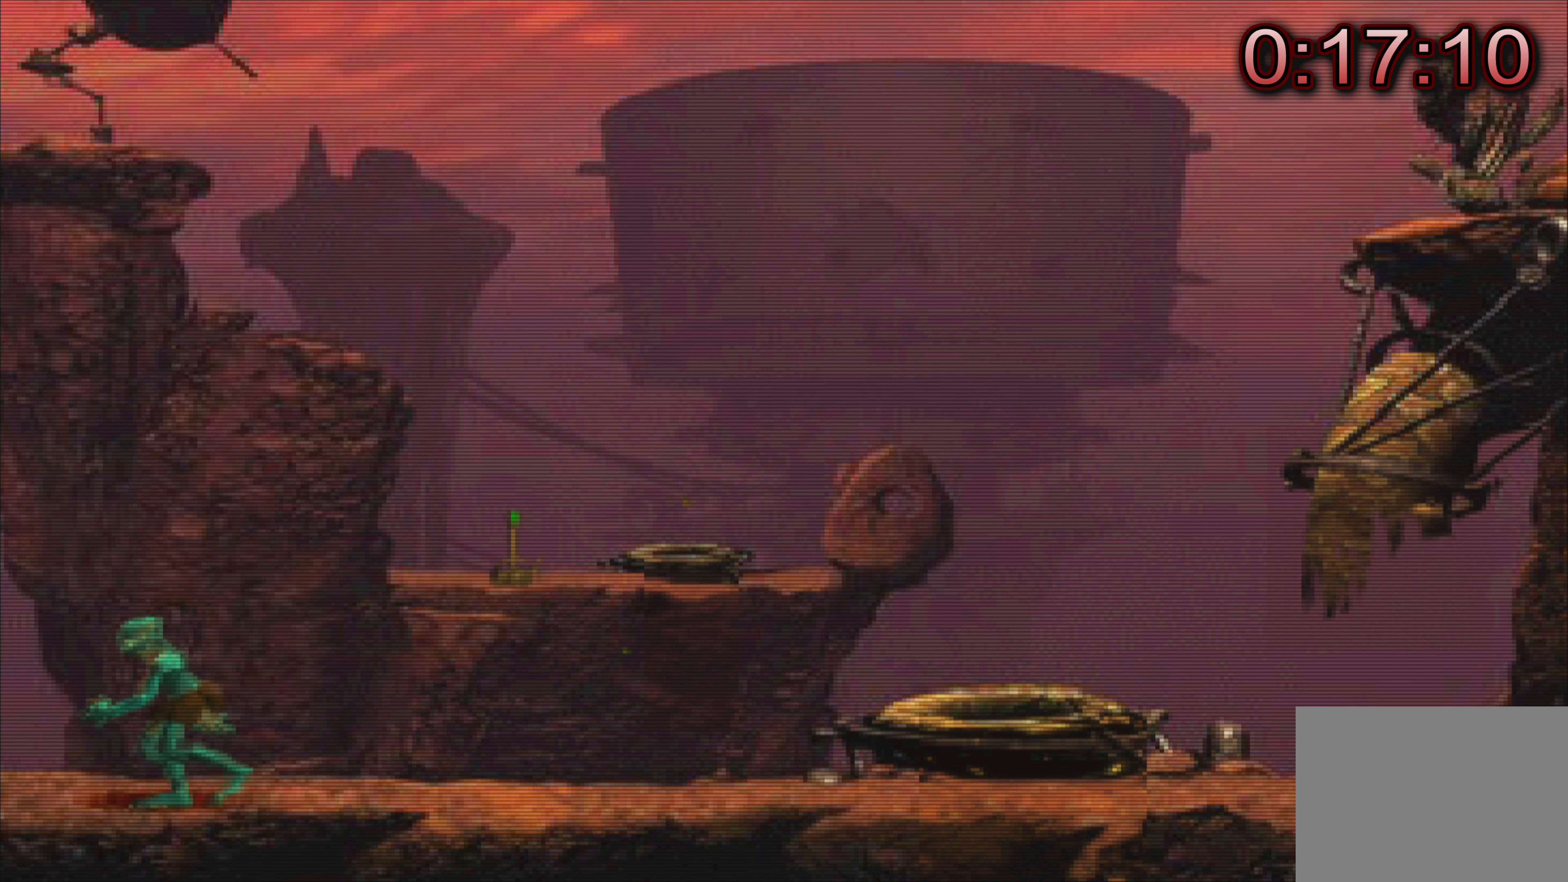
{"buttons": [], "left_stick": "left", "events": []}
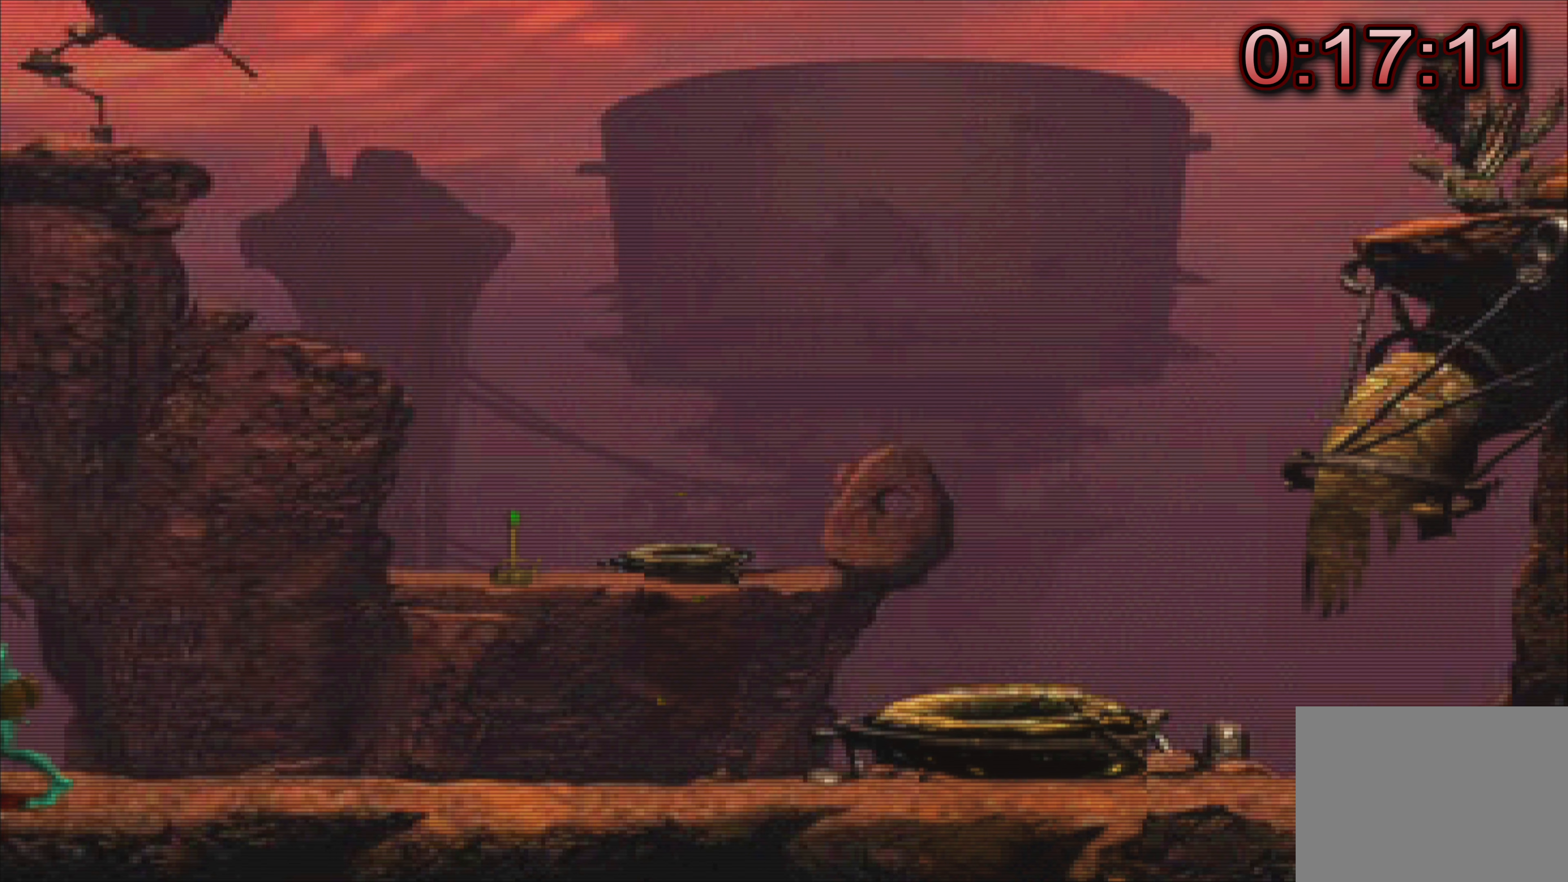
{"buttons": [], "left_stick": "center", "events": [[317, "left_stick", "center"]]}
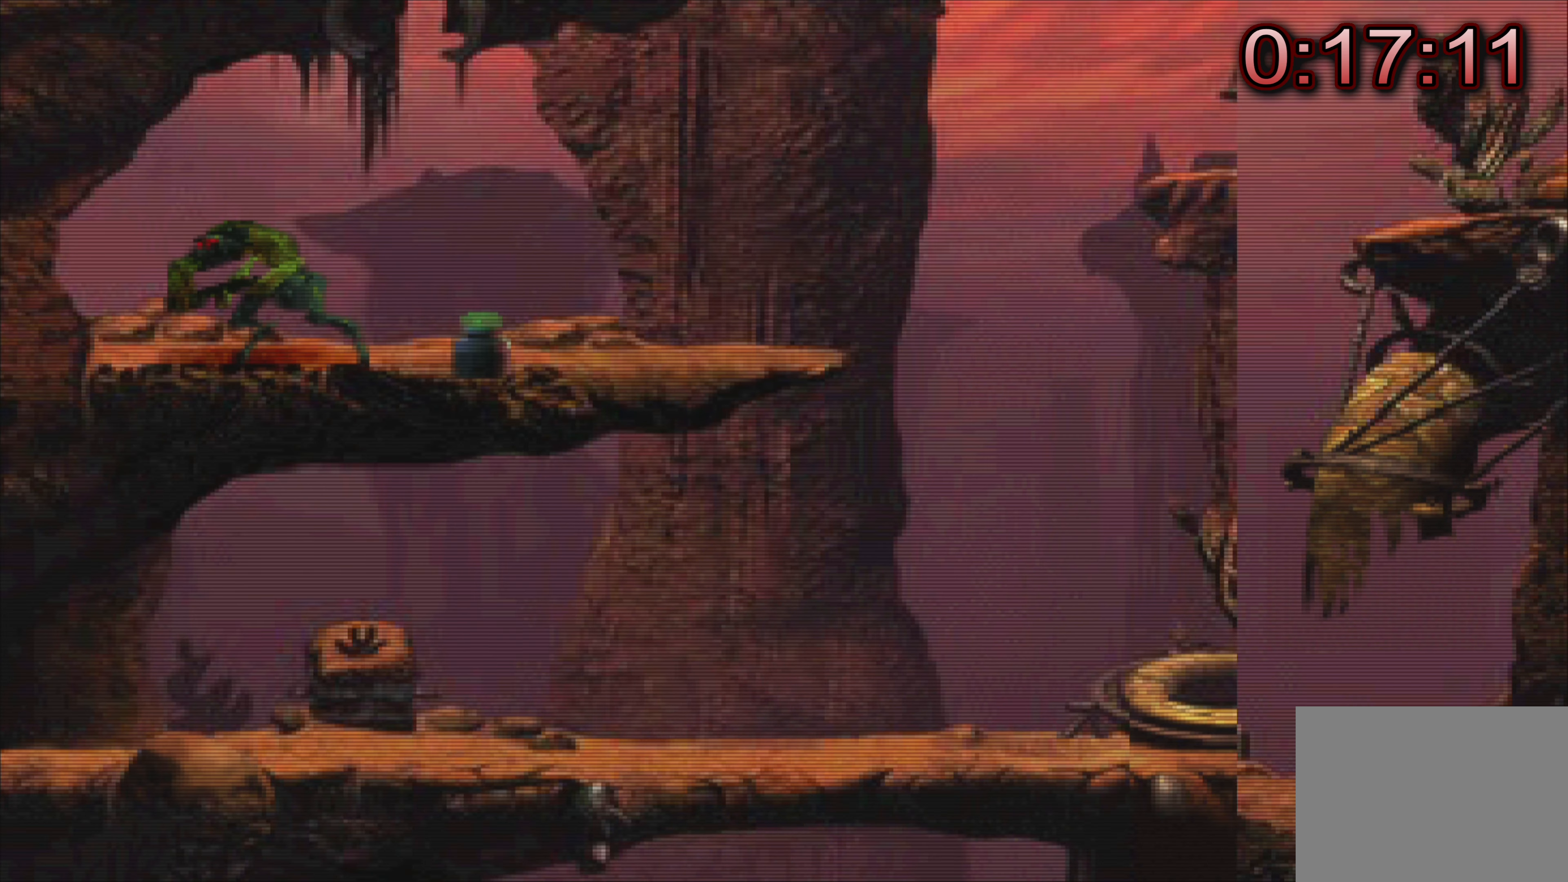
{"buttons": [], "left_stick": "left", "events": [[400, "left_stick", "left"]]}
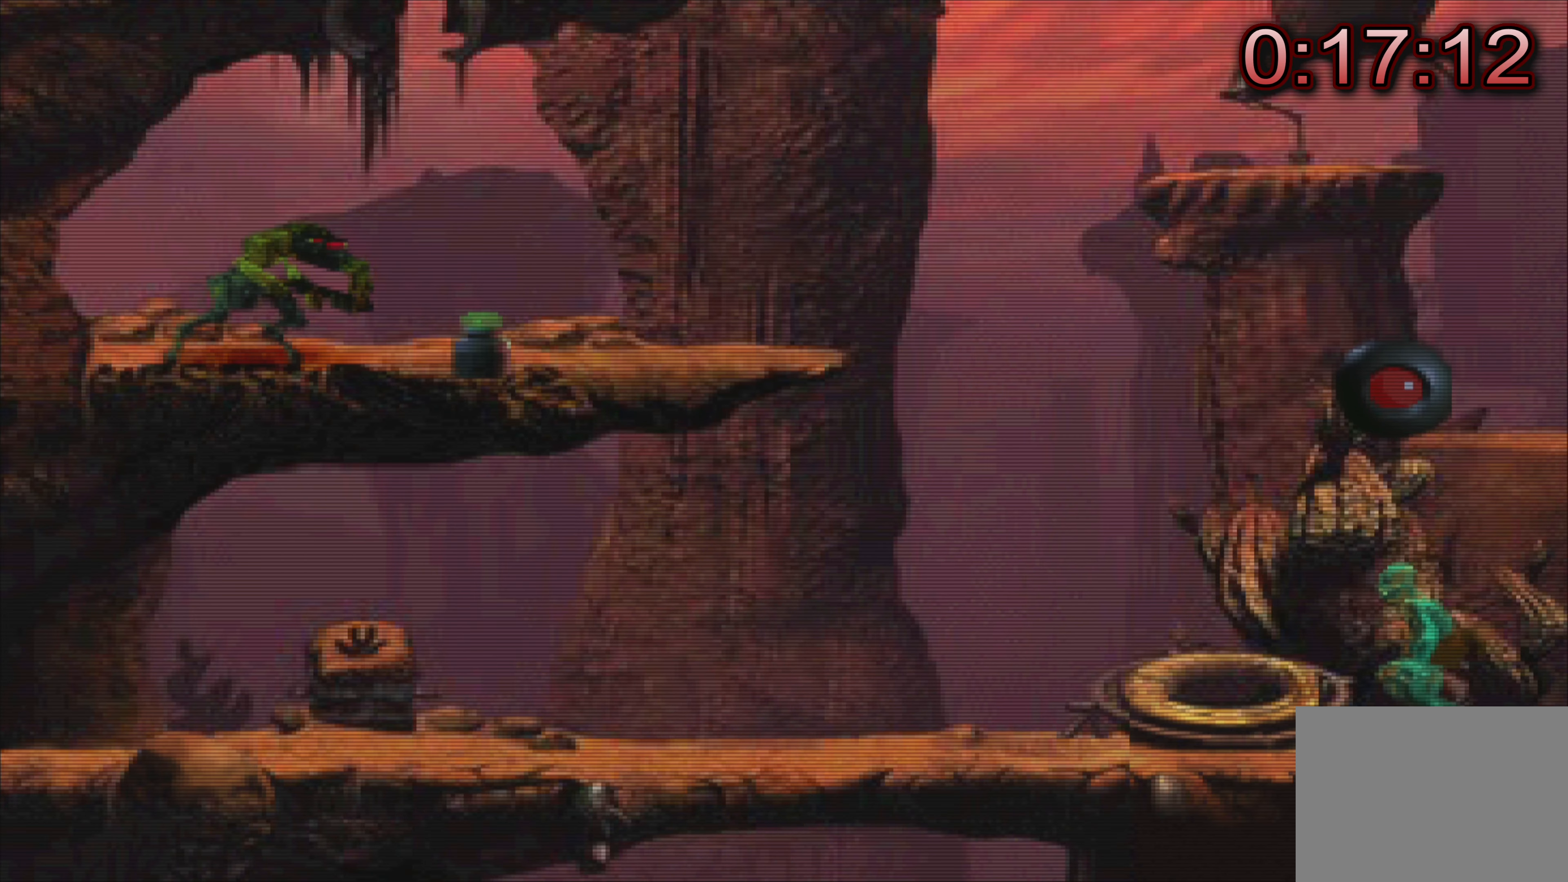
{"buttons": [], "left_stick": "center", "events": [[300, "left_stick", "center"]]}
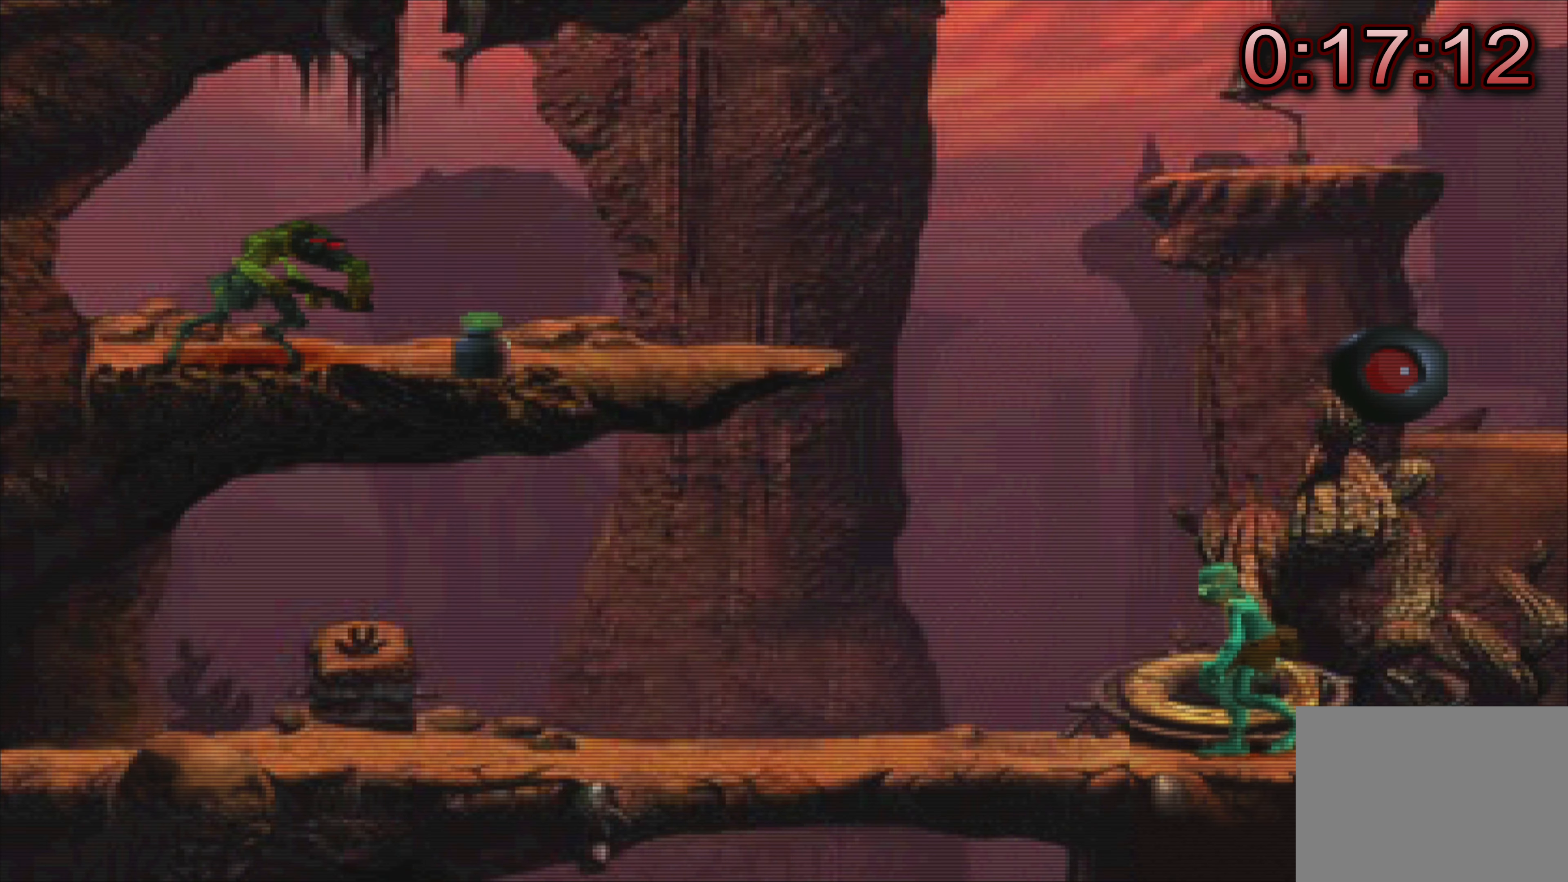
{"buttons": [], "left_stick": "center", "events": [[100, "left_stick", "up-left"], [317, "left_stick", "center"]]}
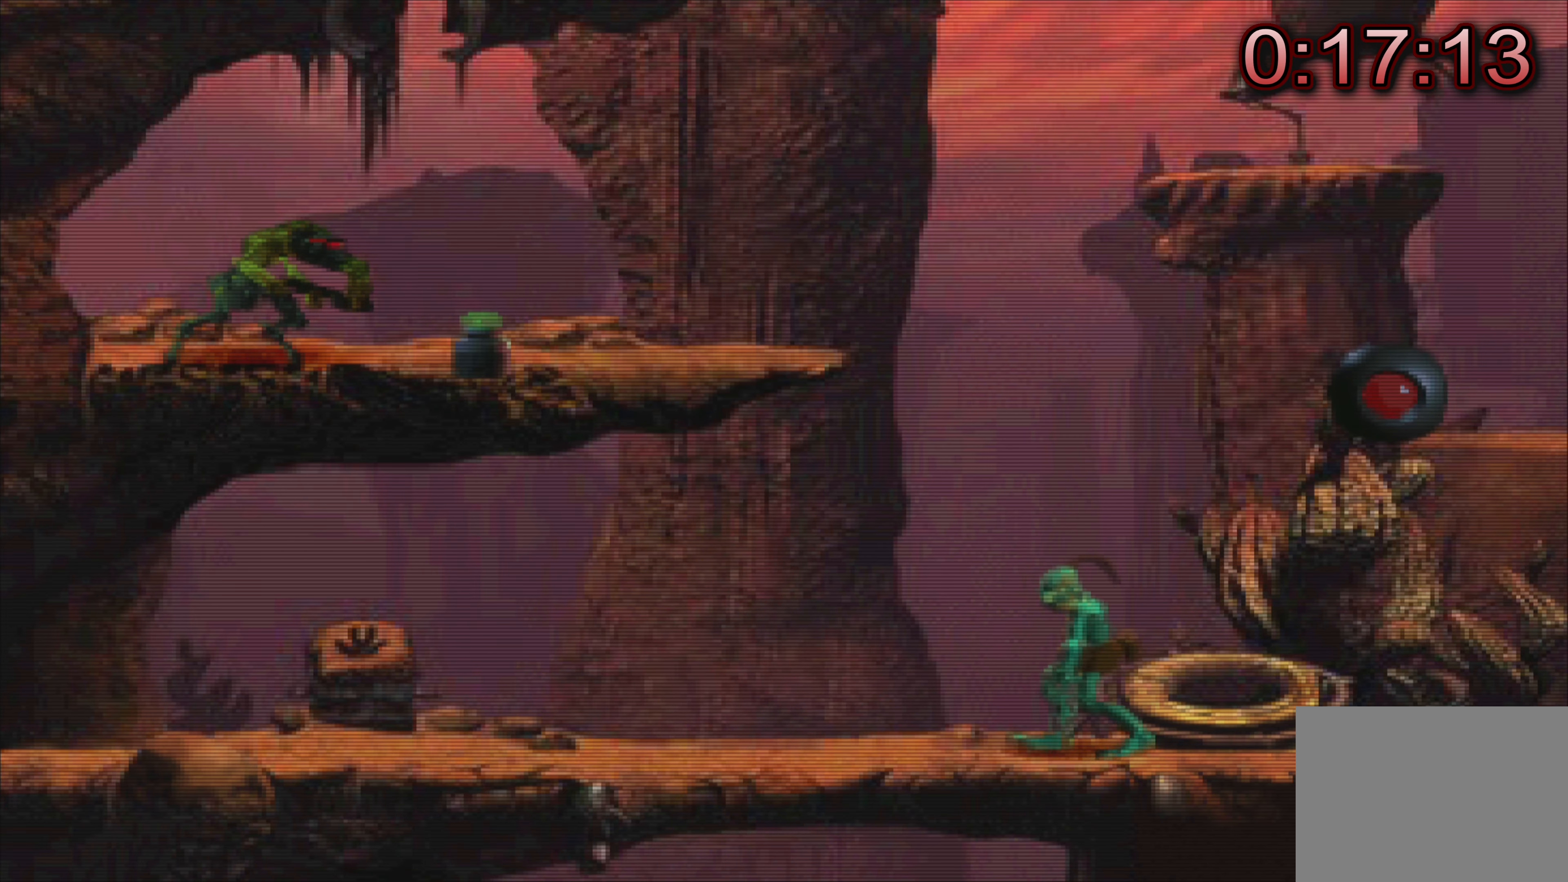
{"buttons": [], "left_stick": "center", "events": []}
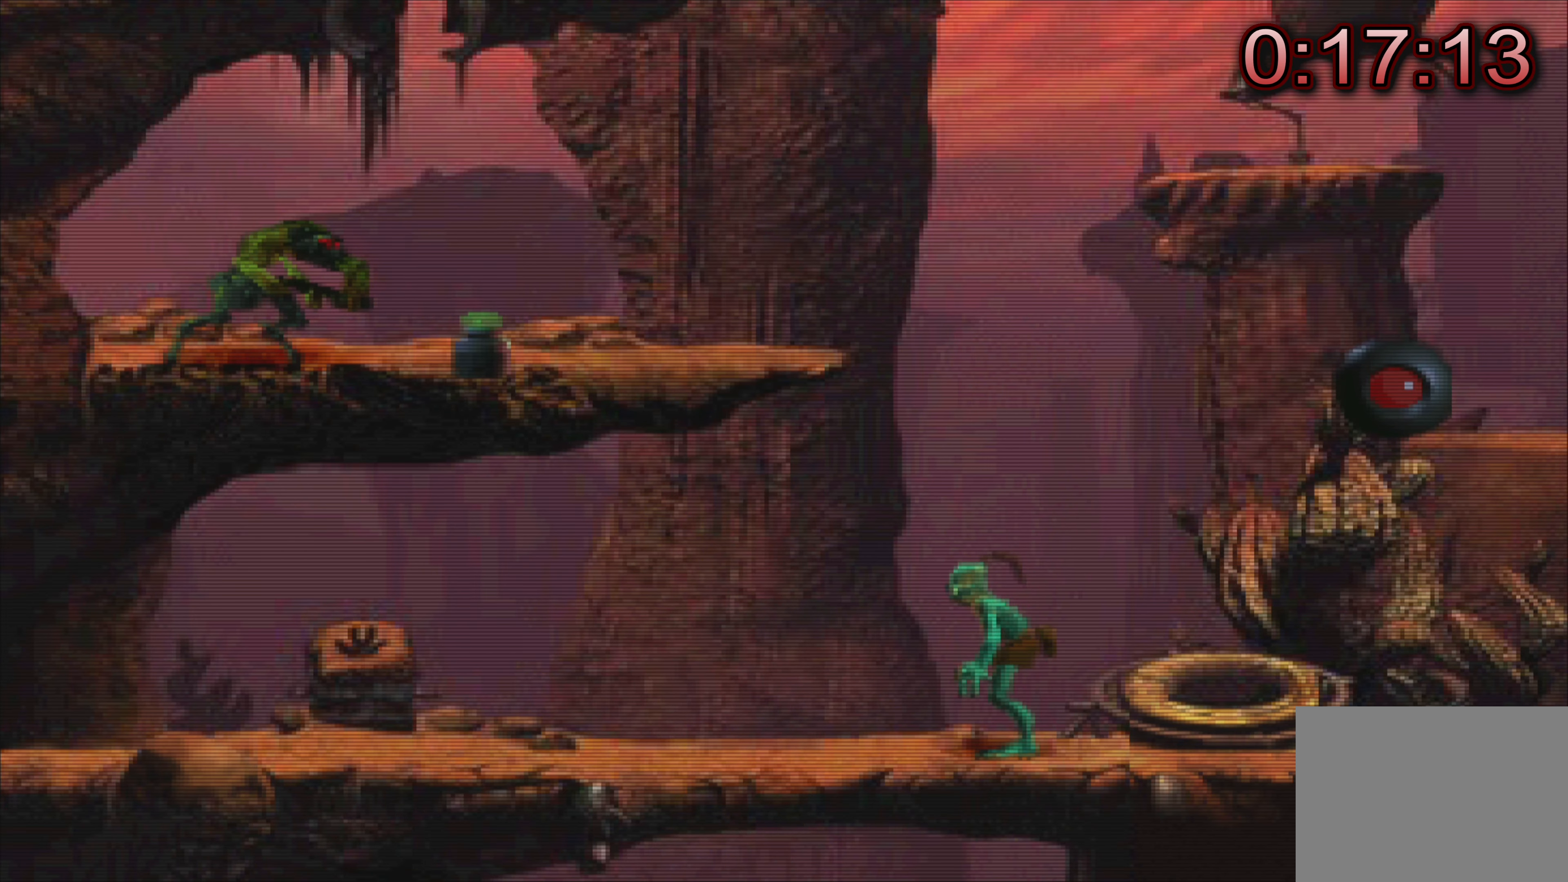
{"buttons": [], "left_stick": "up-right", "events": [[83, "left_stick", "right"], [133, "left_stick", "up-right"]]}
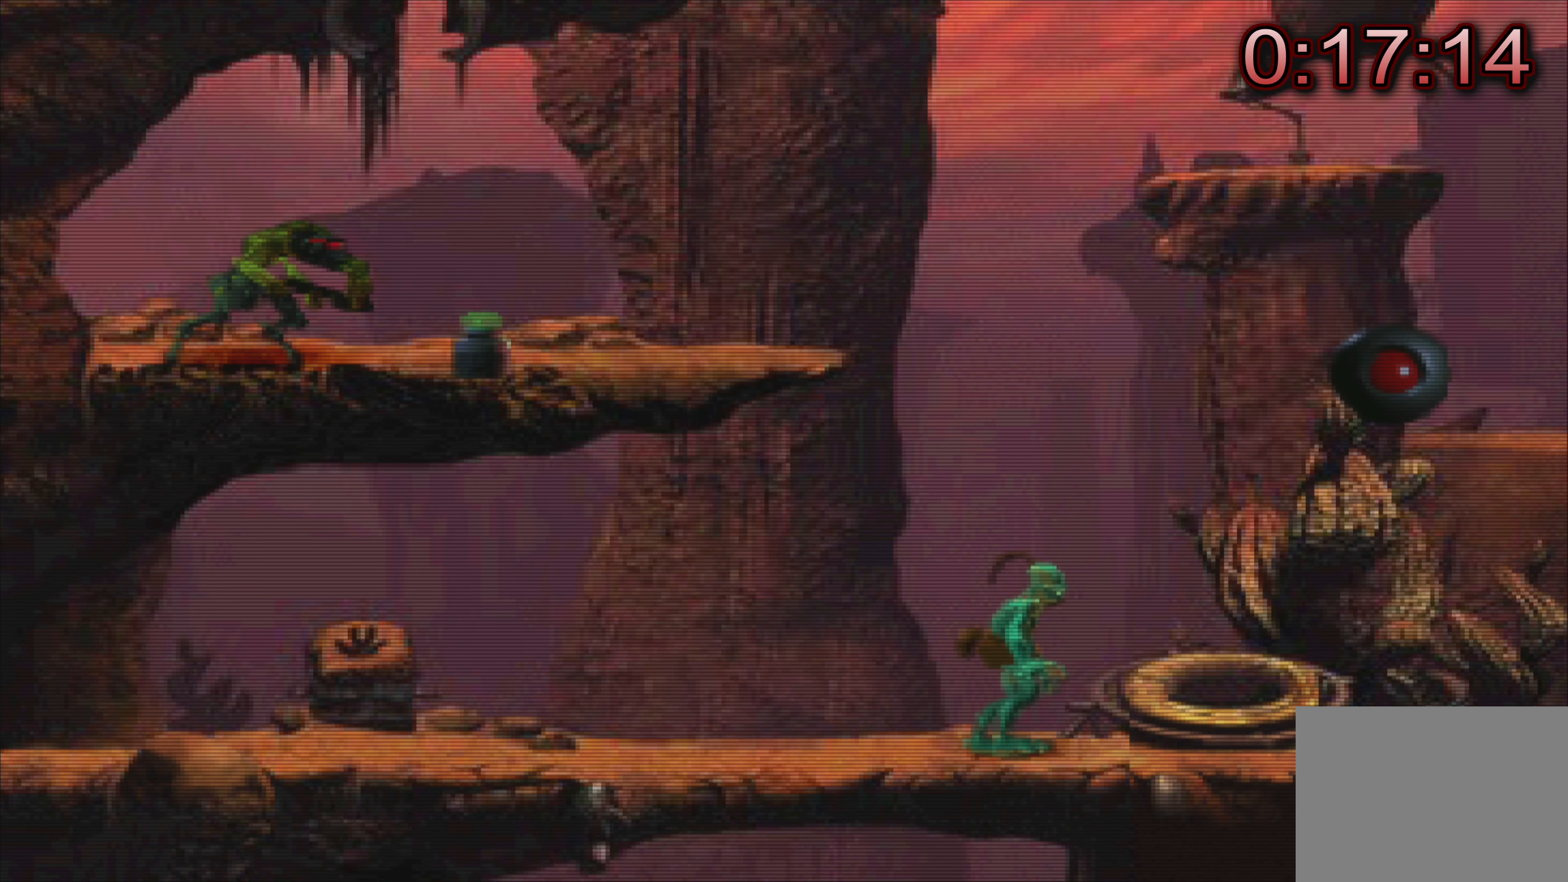
{"buttons": [], "left_stick": "center", "events": [[283, "left_stick", "center"]]}
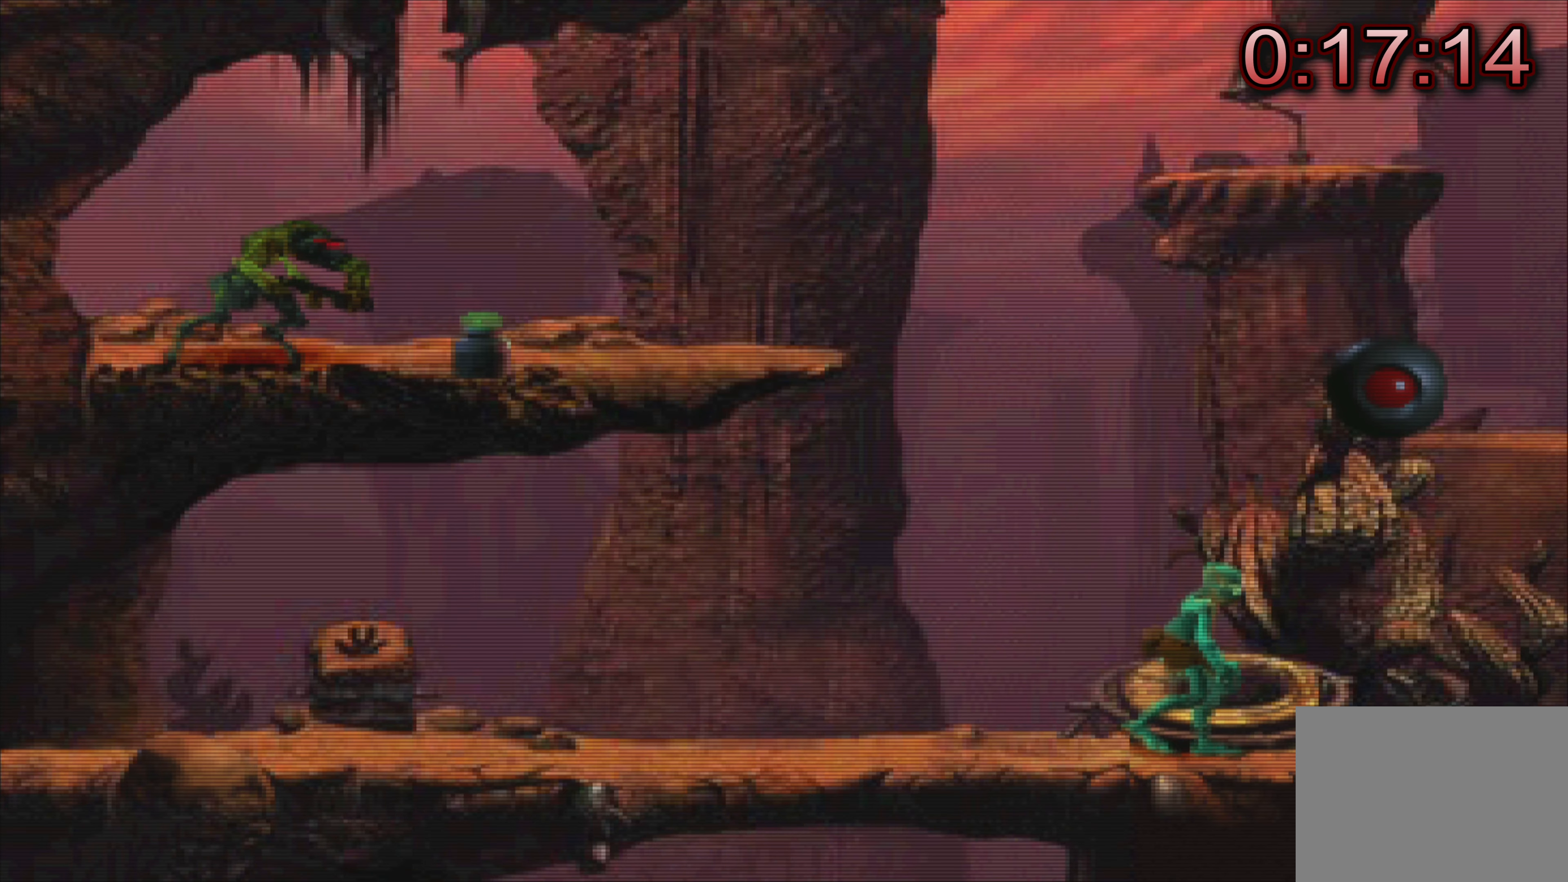
{"buttons": [], "left_stick": "center", "events": [[150, "left_stick", "left"], [283, "left_stick", "center"]]}
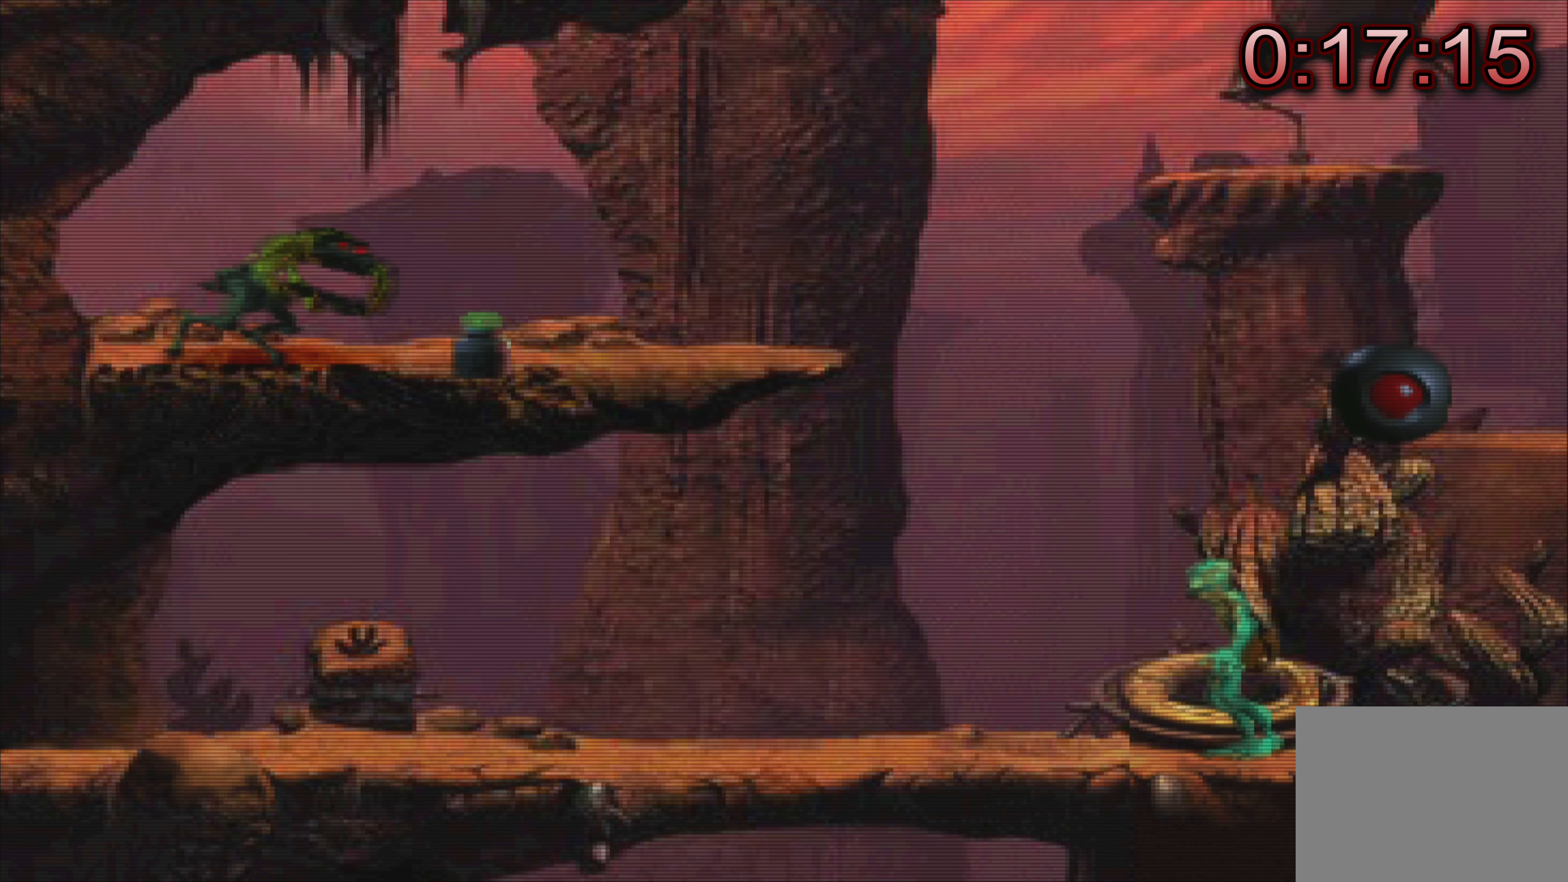
{"buttons": [], "left_stick": "center", "events": []}
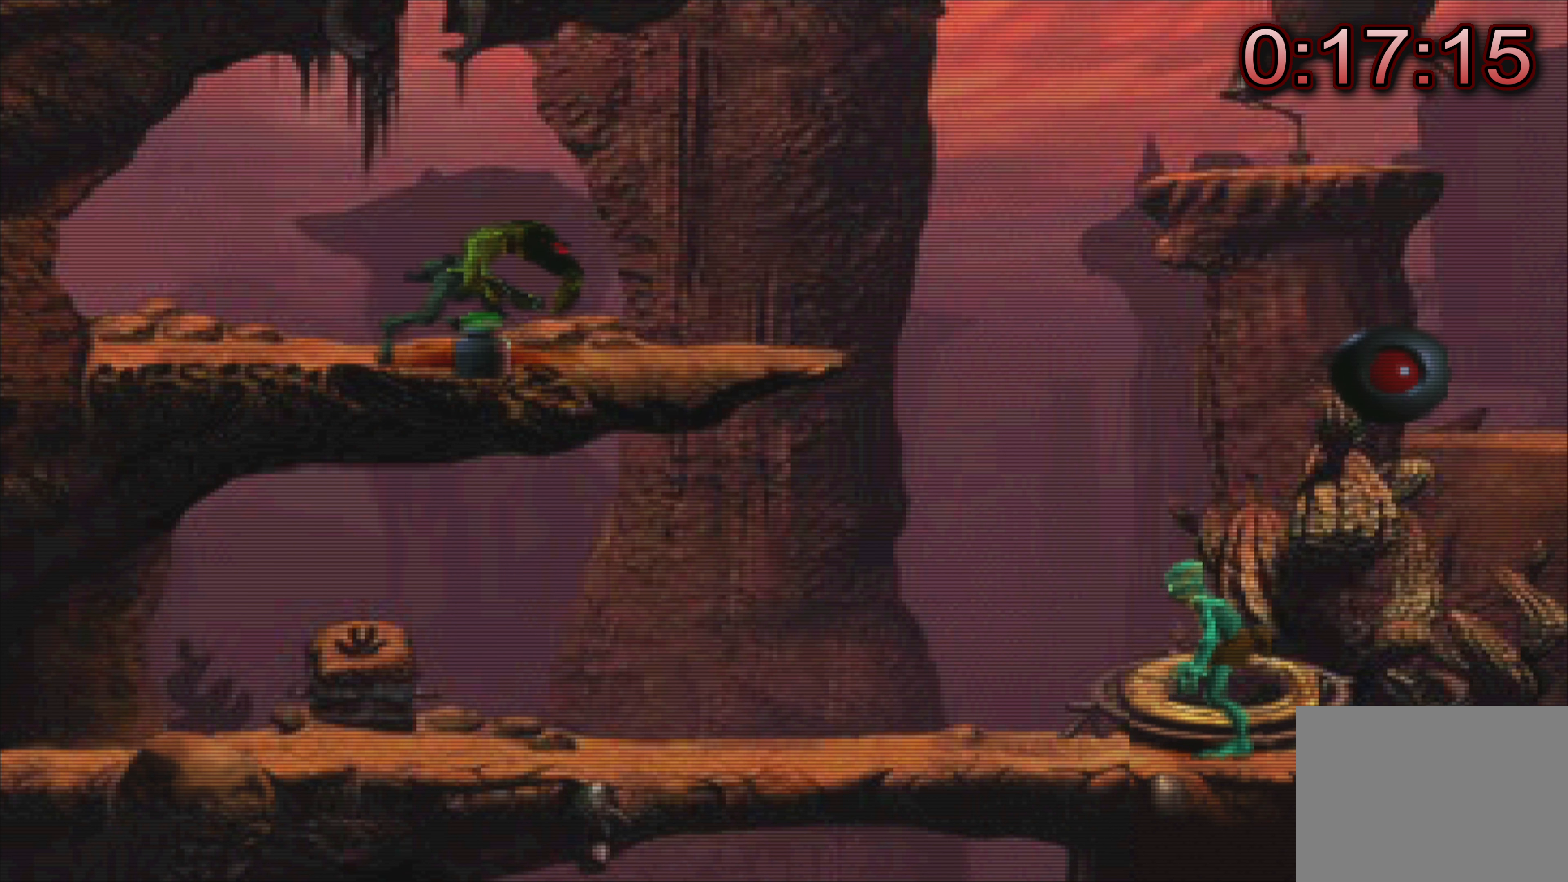
{"buttons": [], "left_stick": "center", "events": []}
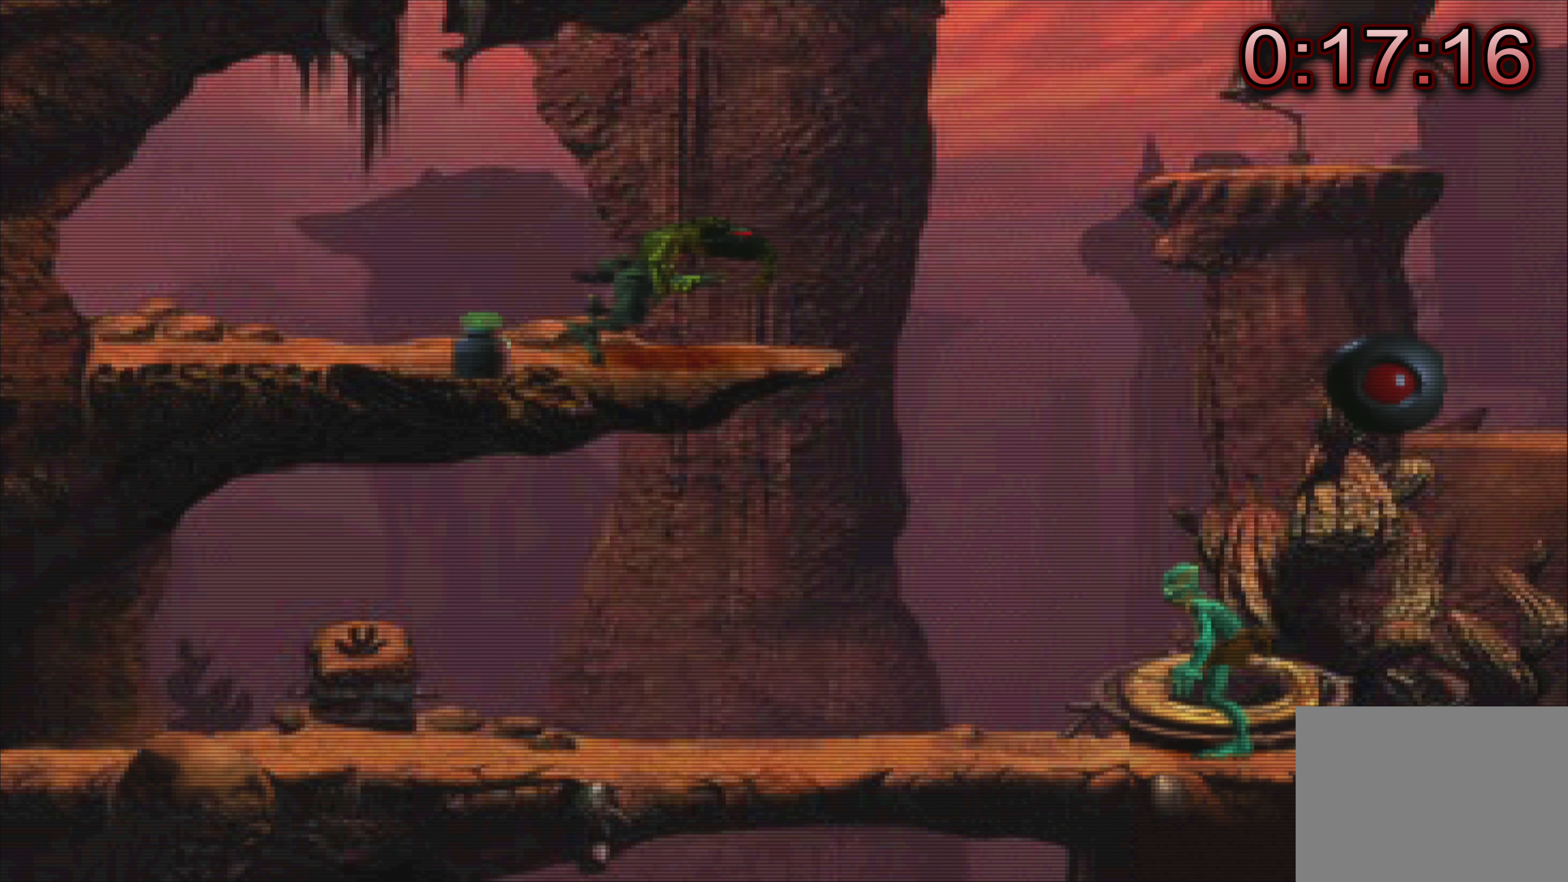
{"buttons": [], "left_stick": "center", "events": []}
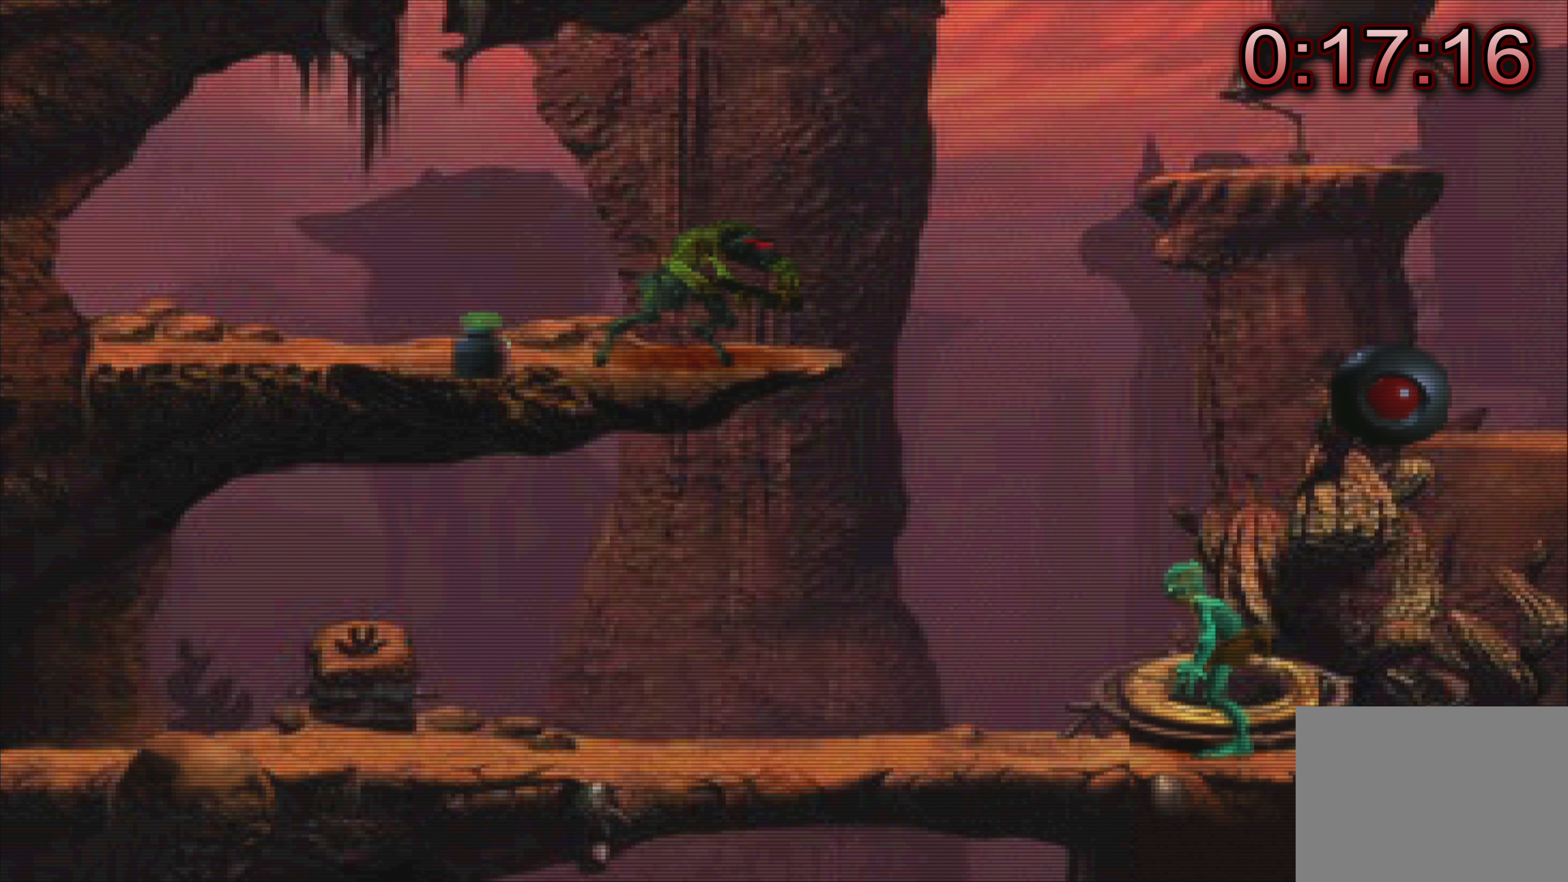
{"buttons": [], "left_stick": "center", "events": []}
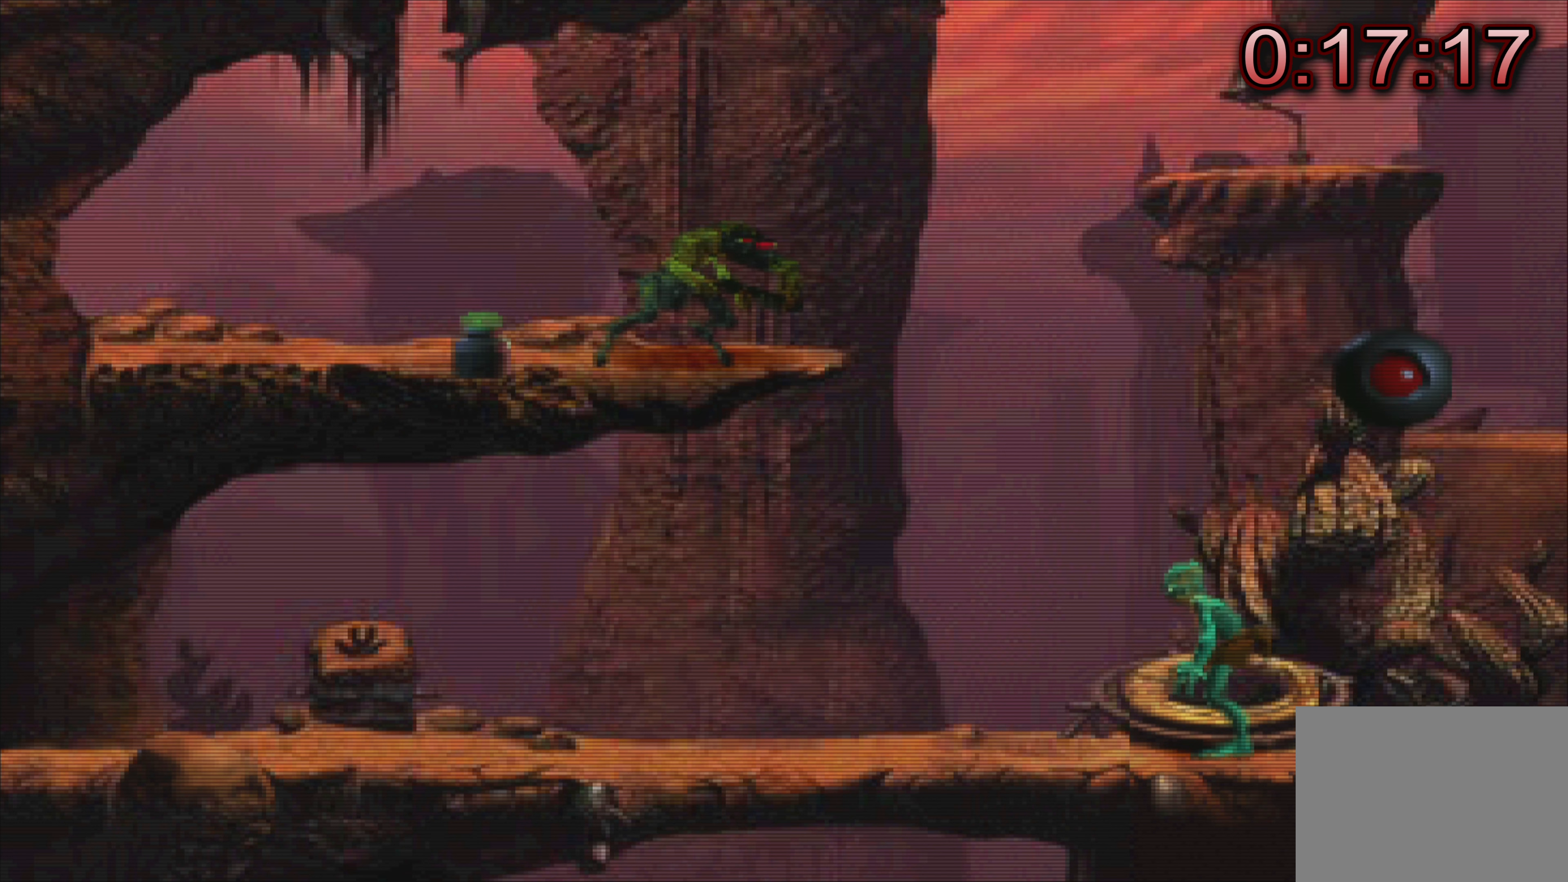
{"buttons": [], "left_stick": "center", "events": []}
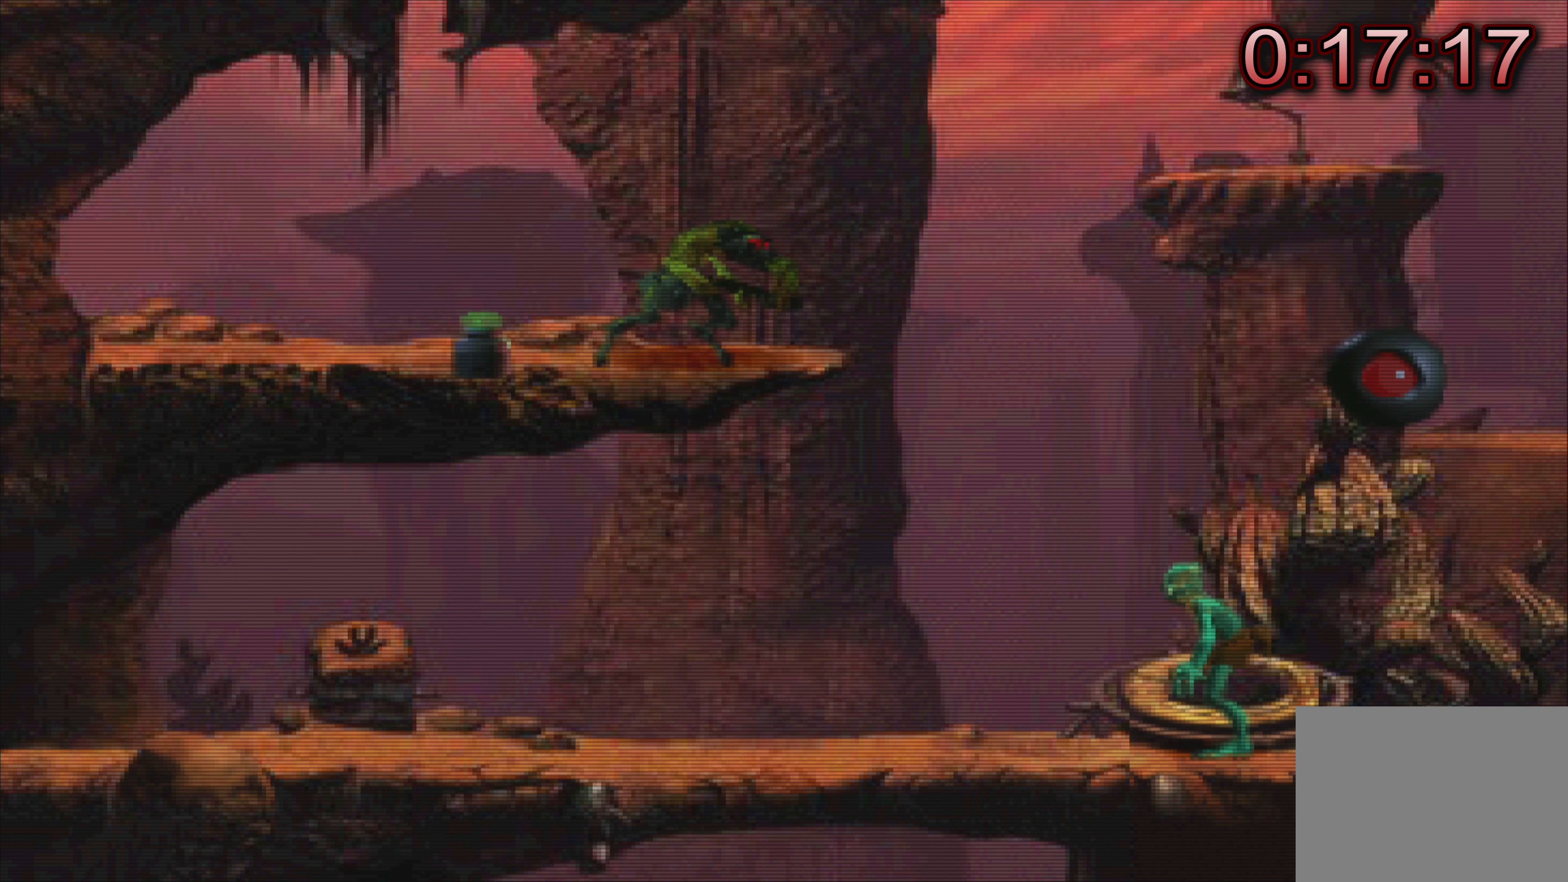
{"buttons": [], "left_stick": "center", "events": []}
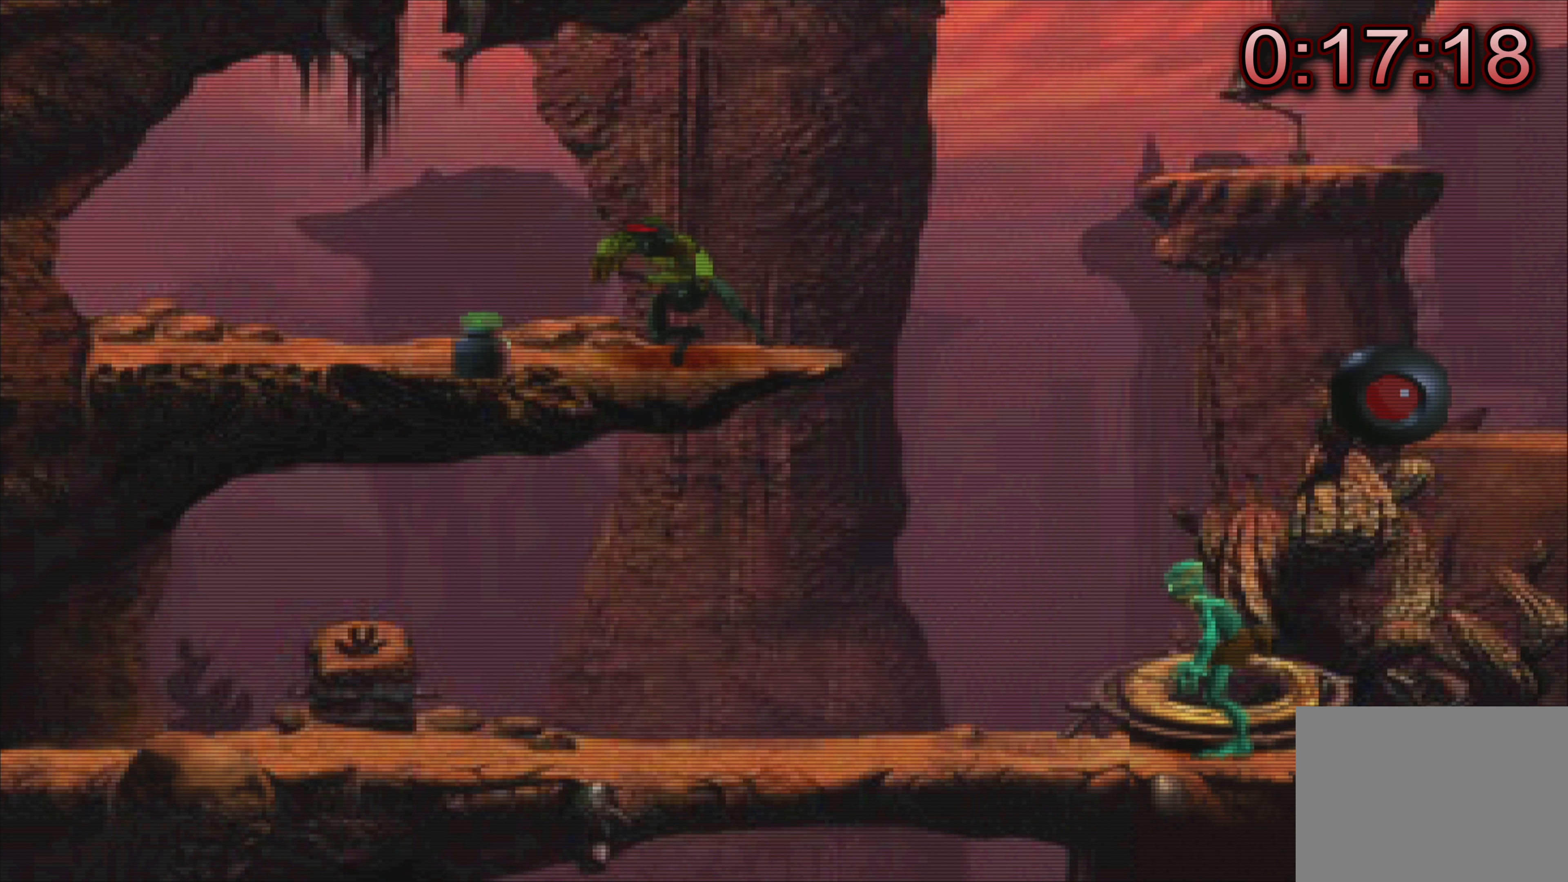
{"buttons": [], "left_stick": "center", "events": [[167, "left_stick", "up"], [300, "left_stick", "center"]]}
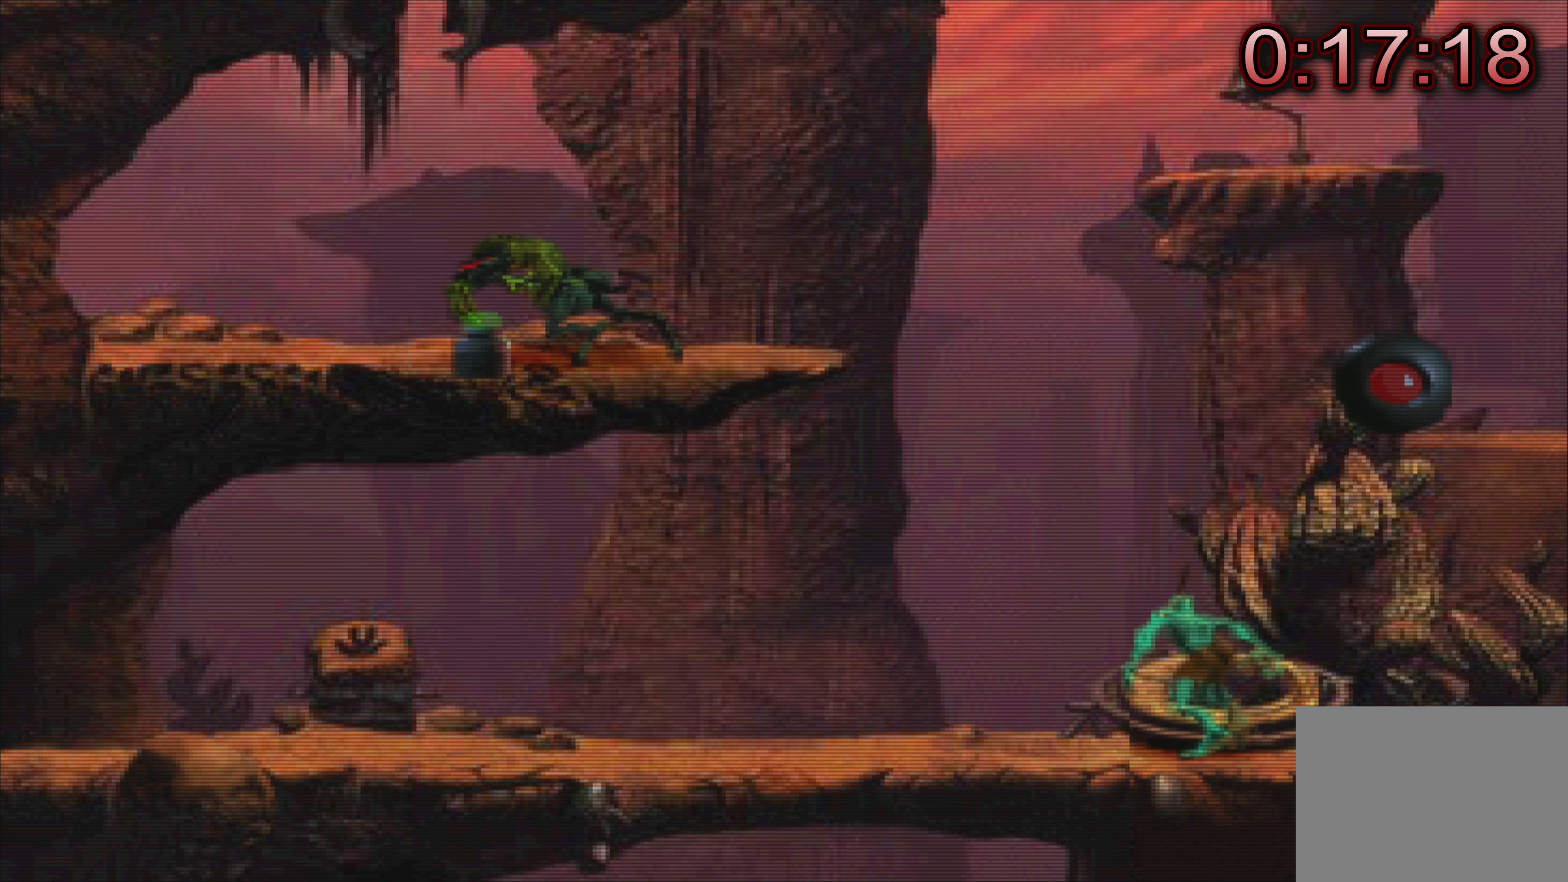
{"buttons": [], "left_stick": "center", "events": []}
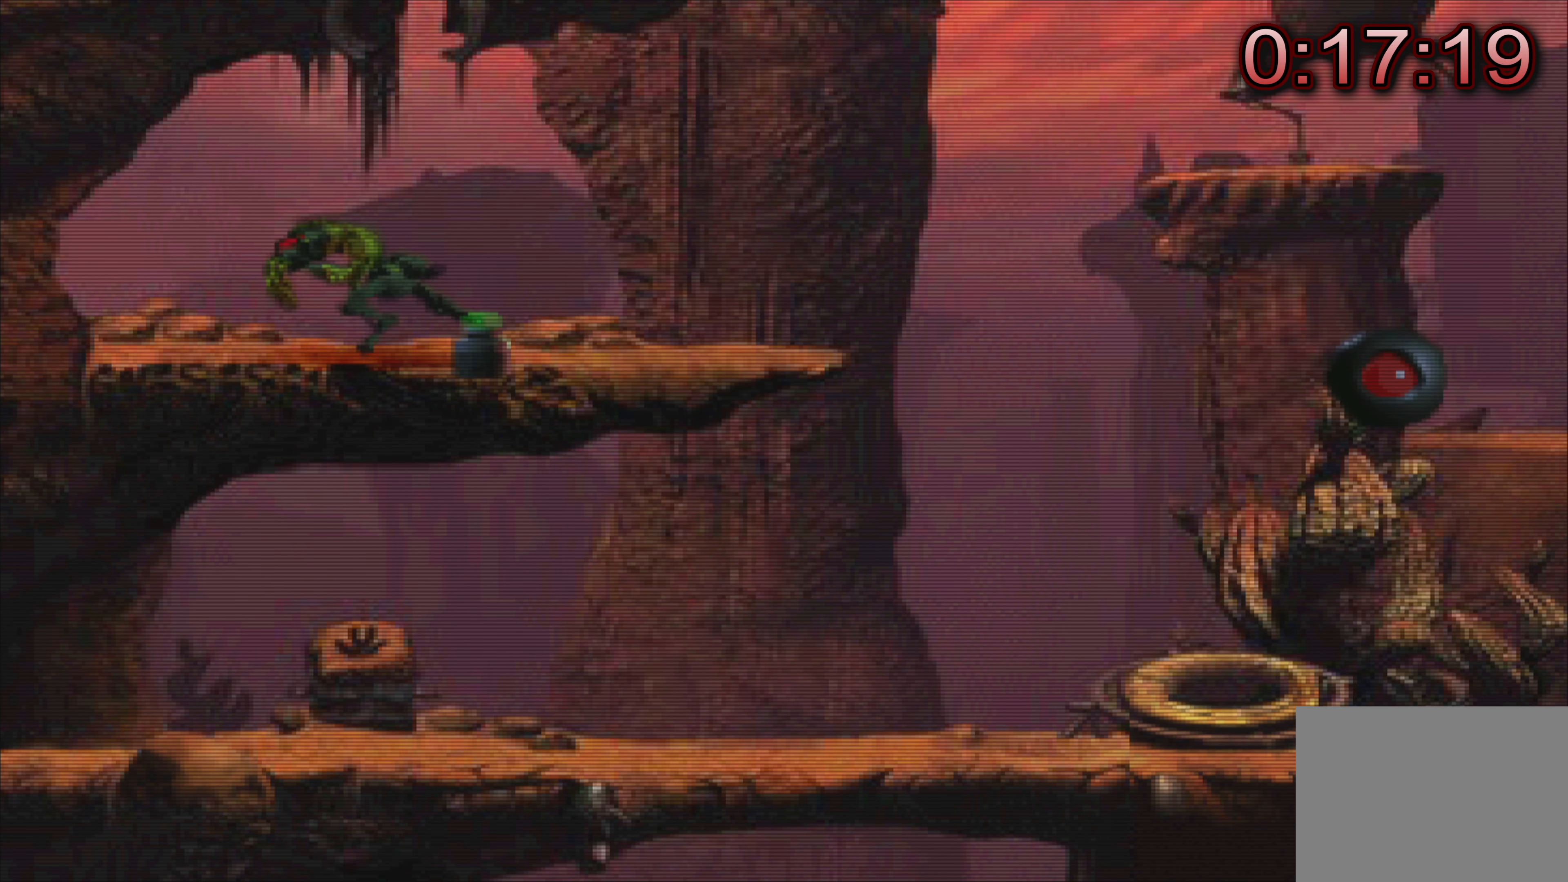
{"buttons": [], "left_stick": "center", "events": []}
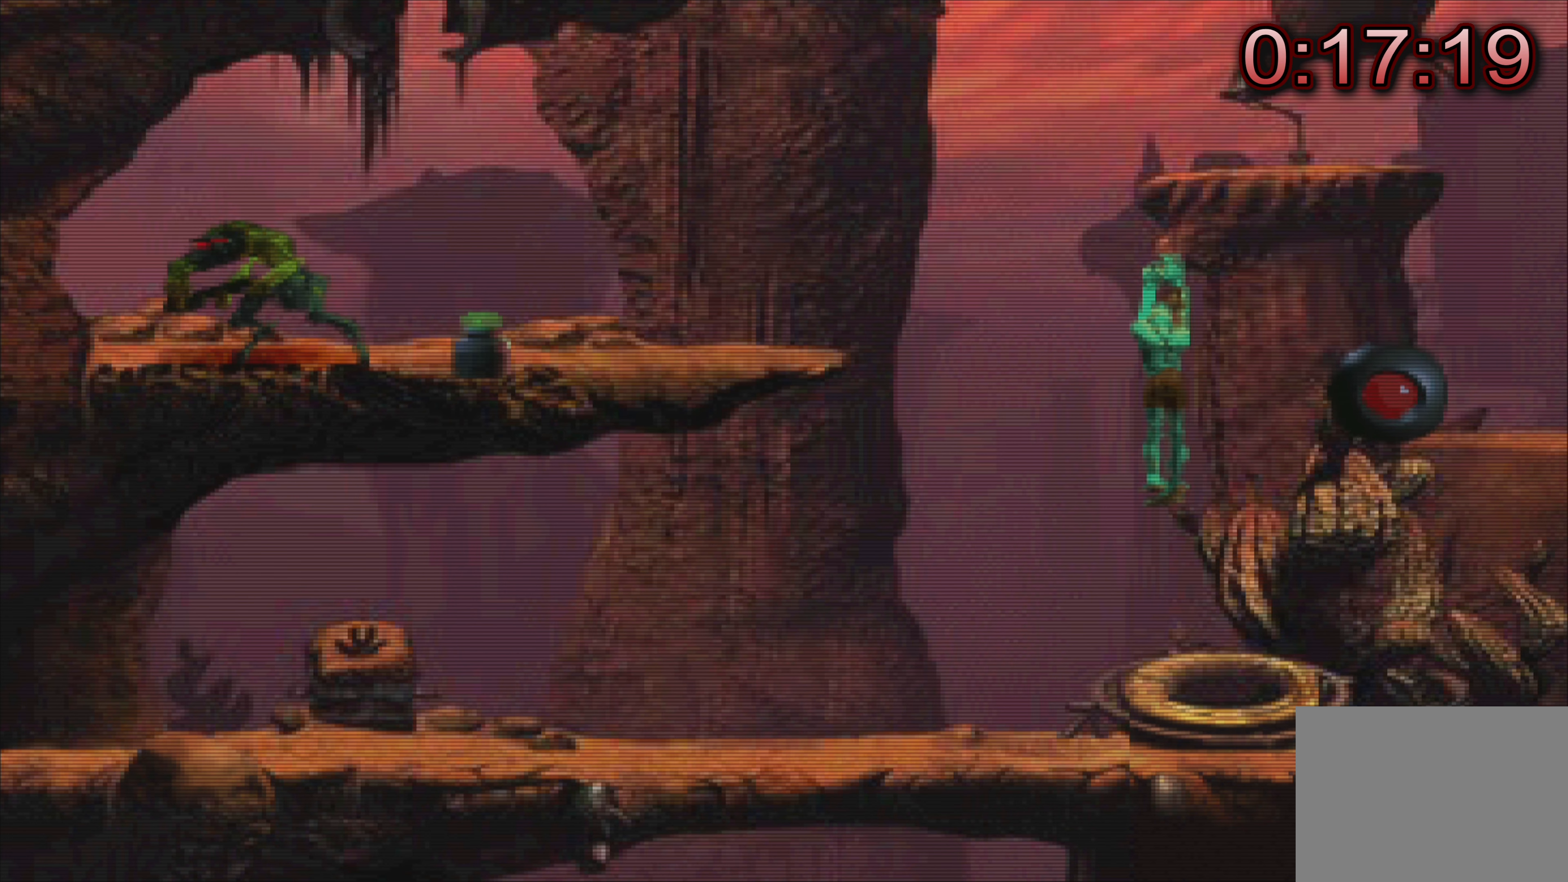
{"buttons": [], "left_stick": "center", "events": []}
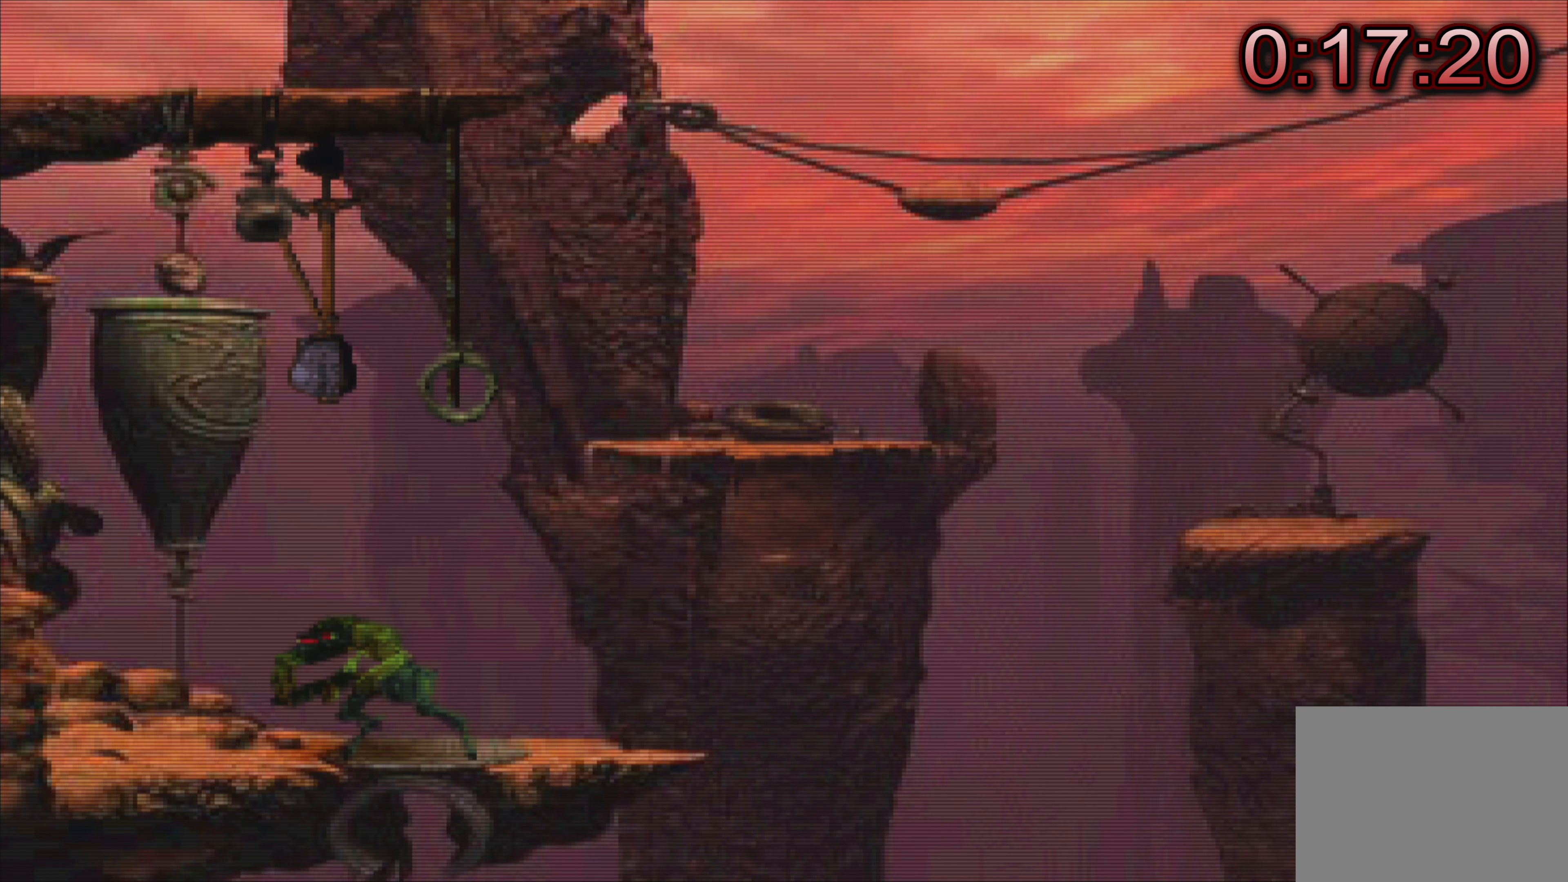
{"buttons": [], "left_stick": "center", "events": []}
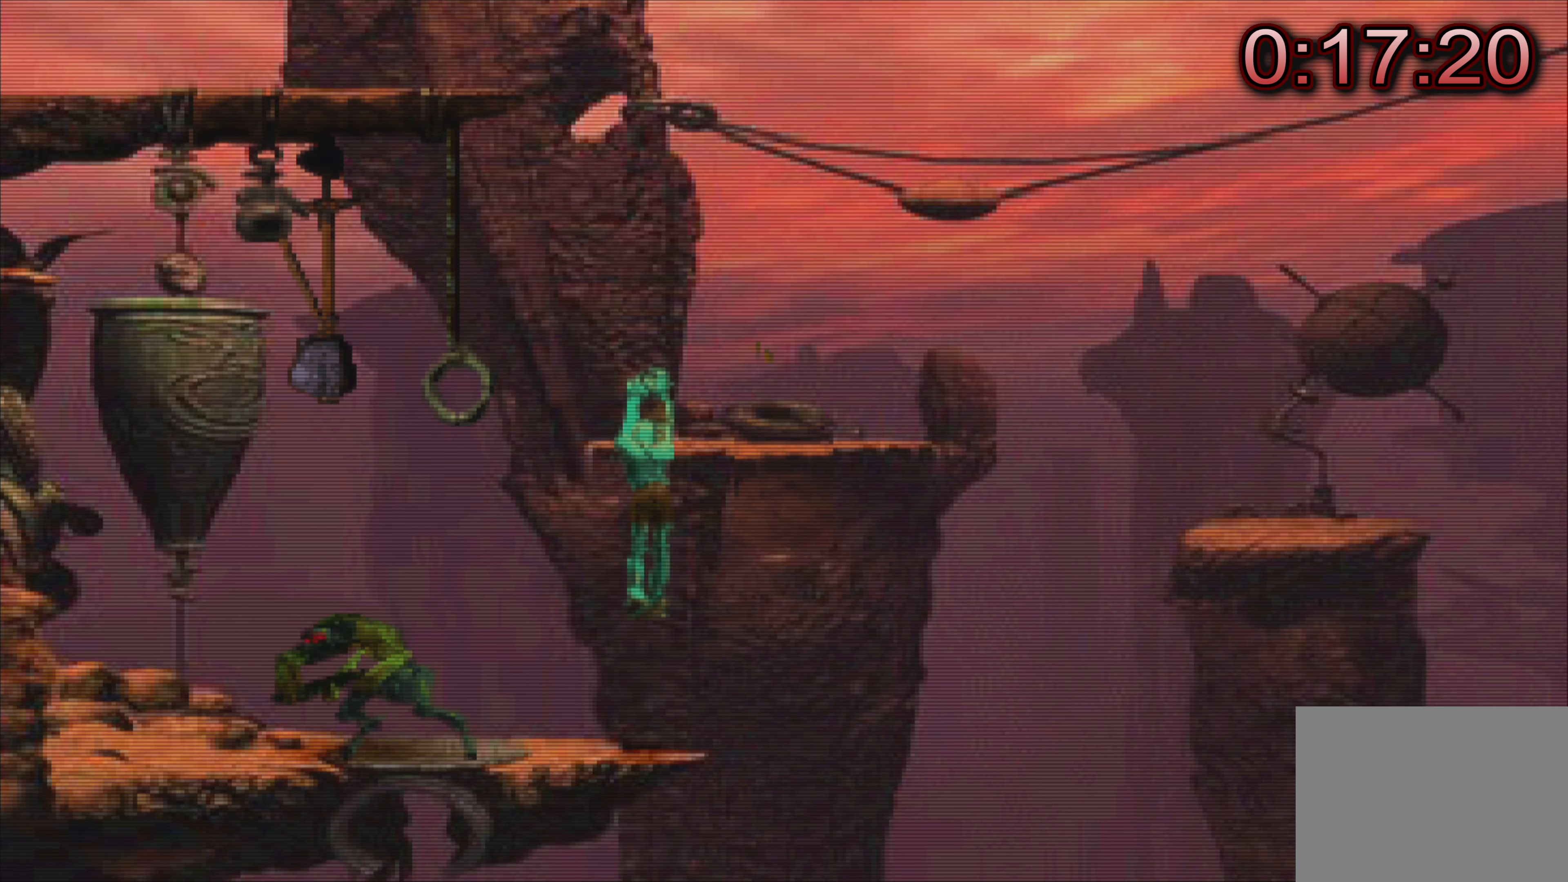
{"buttons": ["TRIANGLE"], "left_stick": "right", "events": [[350, "left_stick", "right"], [383, "TRIANGLE", "down"]]}
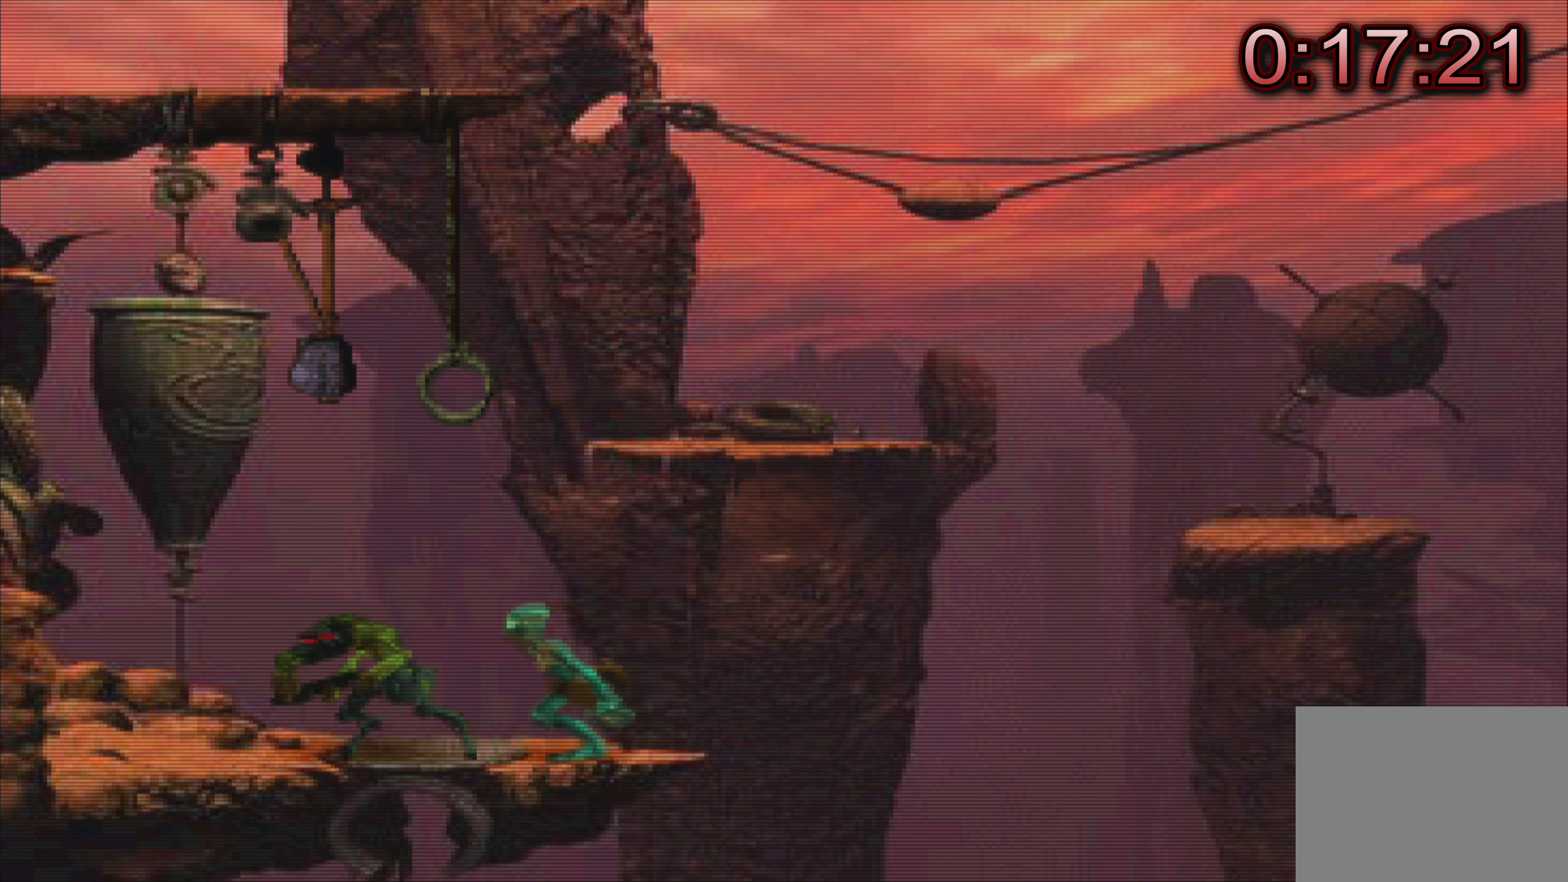
{"buttons": ["TRIANGLE"], "left_stick": "right", "events": []}
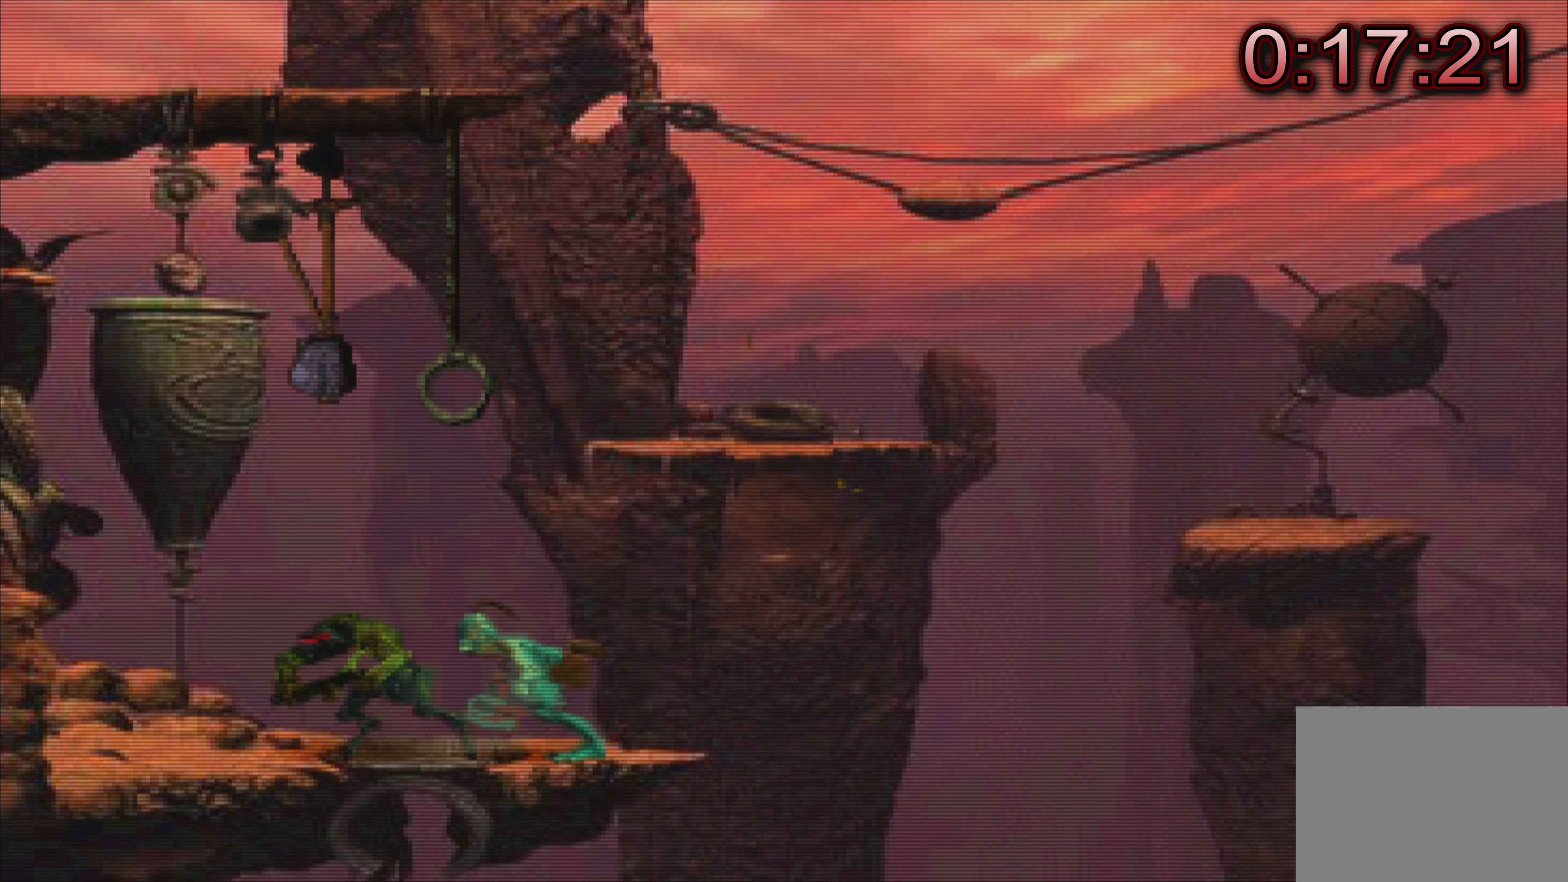
{"buttons": [], "left_stick": "right", "events": [[400, "TRIANGLE", "up"]]}
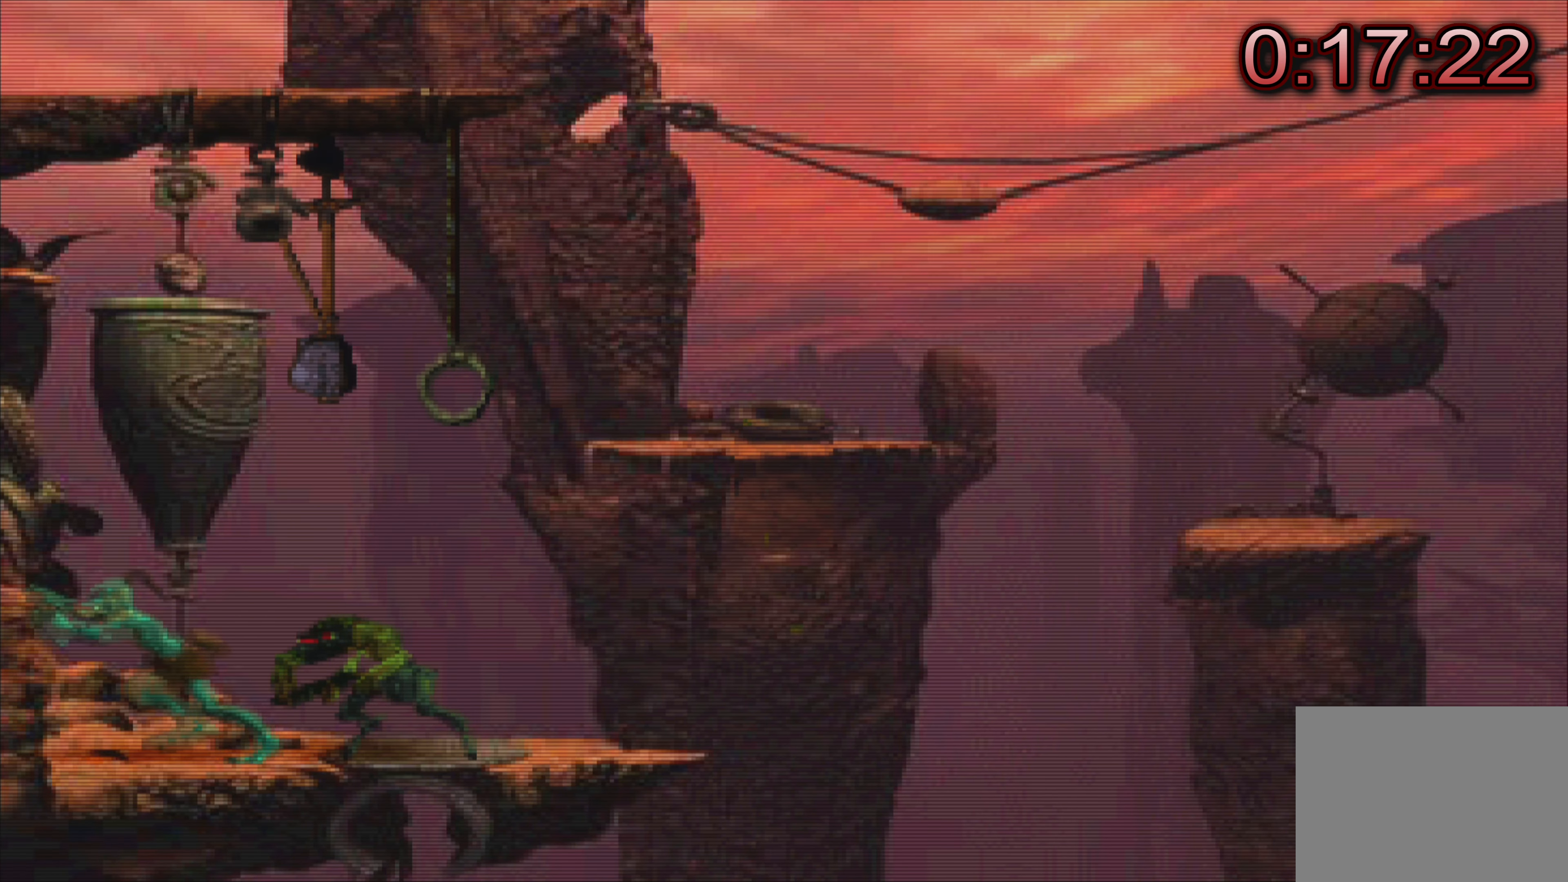
{"buttons": ["TRIANGLE"], "left_stick": "right", "events": [[200, "TRIANGLE", "down"], [400, "TRIANGLE", "up"], [483, "TRIANGLE", "down"]]}
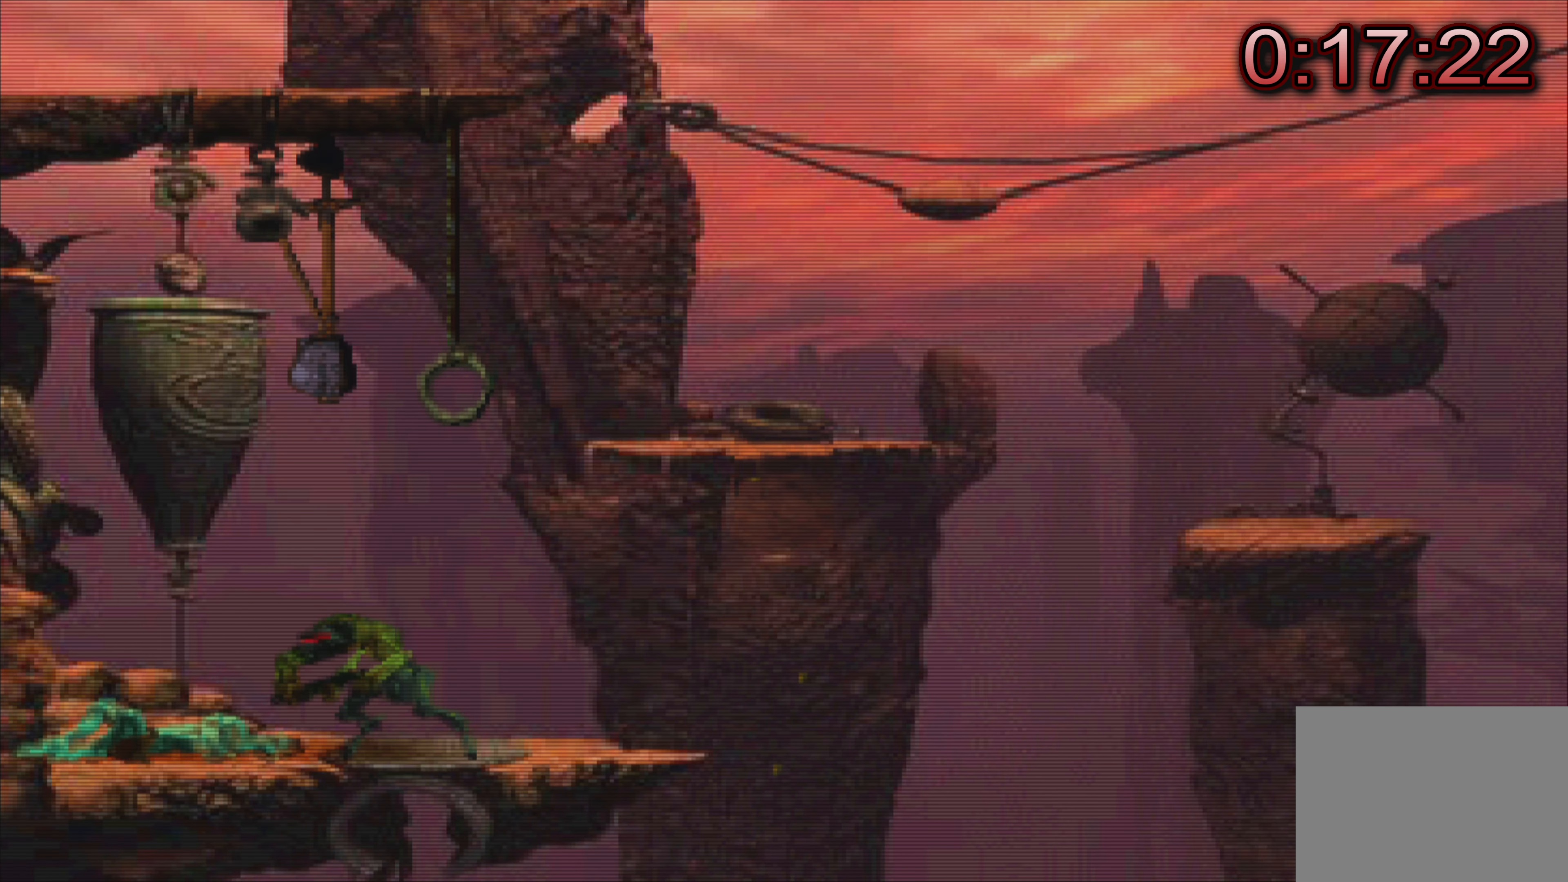
{"buttons": ["TRIANGLE"], "left_stick": "center", "events": [[66, "TRIANGLE", "up"], [166, "TRIANGLE", "down"], [216, "TRIANGLE", "up"], [300, "TRIANGLE", "down"], [366, "left_stick", "center"], [383, "TRIANGLE", "up"], [450, "TRIANGLE", "down"]]}
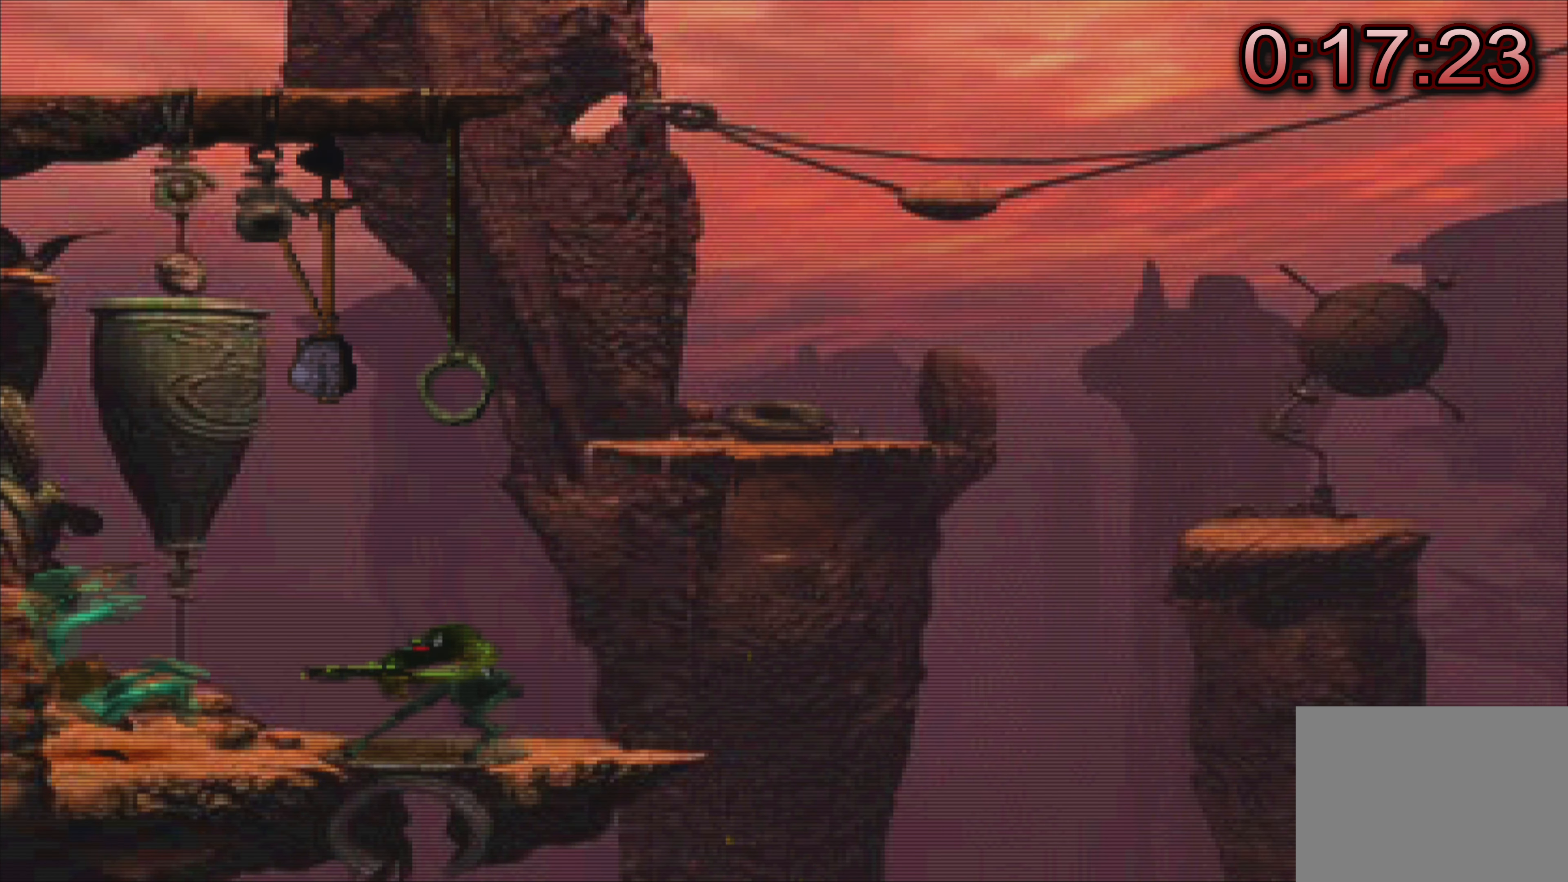
{"buttons": [], "left_stick": "center", "events": [[50, "TRIANGLE", "up"], [133, "TRIANGLE", "down"], [233, "TRIANGLE", "up"]]}
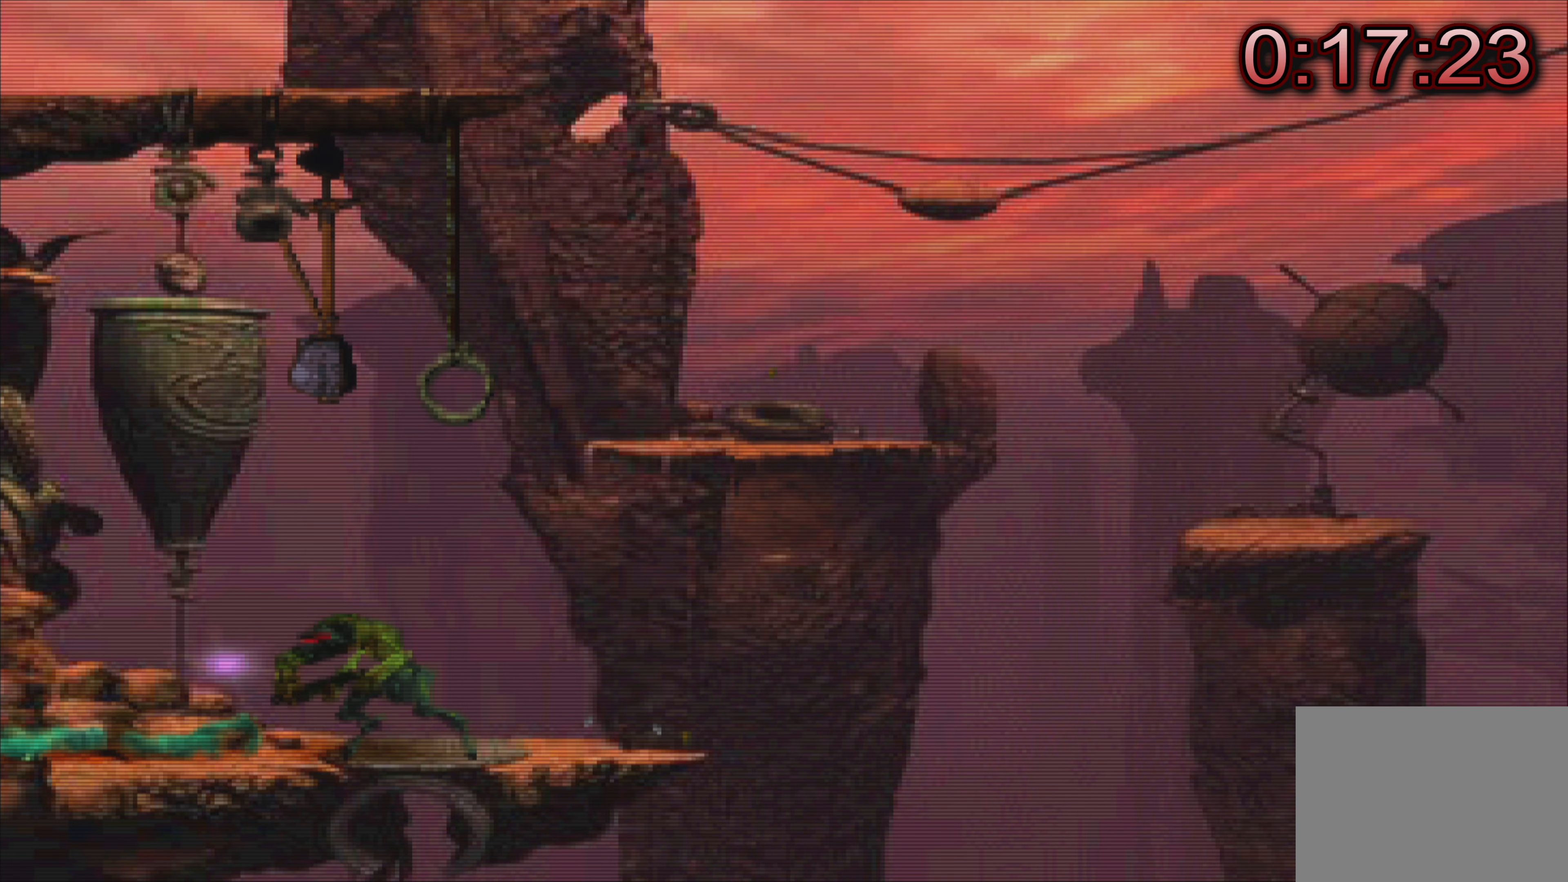
{"buttons": [], "left_stick": "center", "events": []}